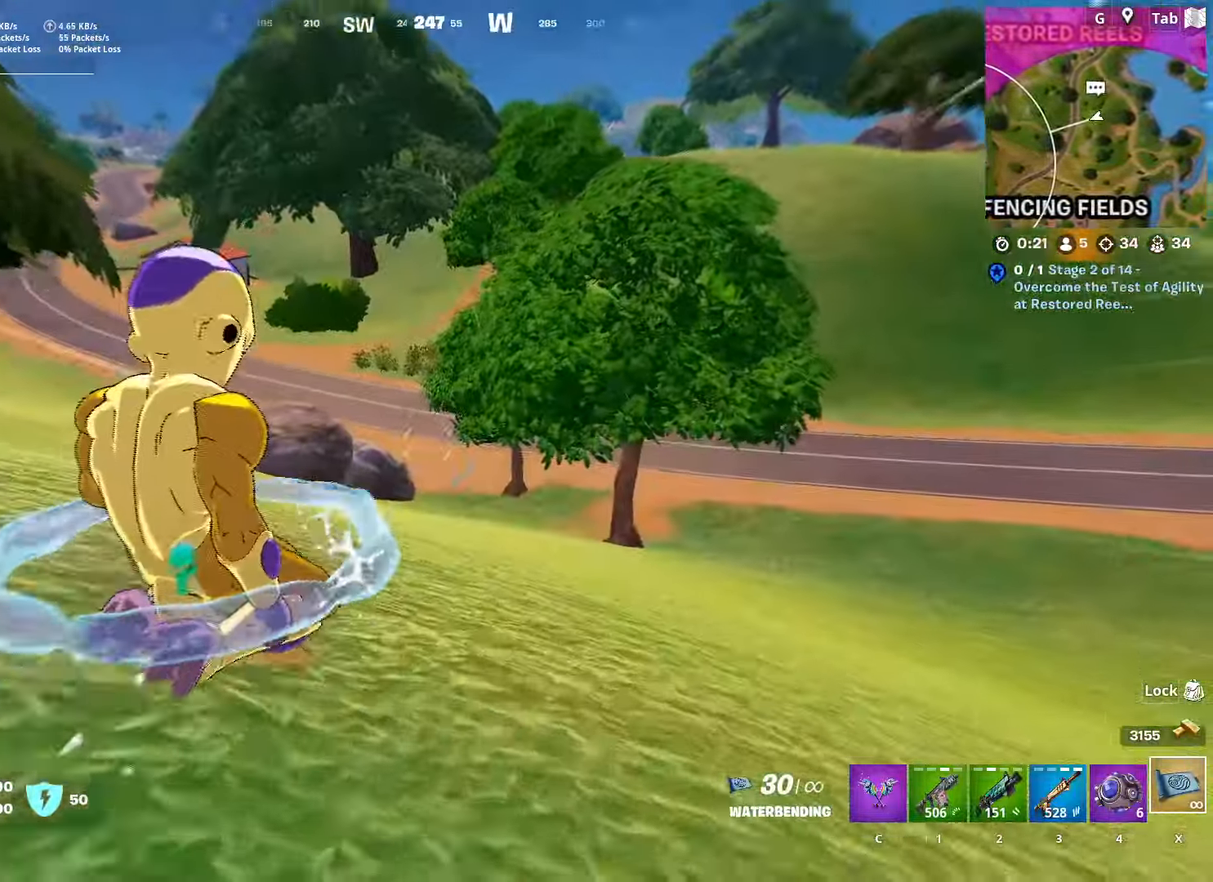
Gameplay with keyboard and mouse; each line is a JSON object with the keys and mouse buttons held at the frame after it. "events" lists presses ("down") and releases ("up") of "1", "2", "3", "4", "5", "a", "alt", "c", "caps_lock", "ctrl", "d", "e", "f", "g", "q", "r", "s", "shift", "space", "t", "tab", "v", "w", "x", "z", "mouse_left", "mouse_wheel" and "mouse_right" between this image and that frame as [ms after this image, input, new state], when the widget could be followed in between. "mouse_left", "mouse_wheel", "mouse_right" = the "left", "wheel", "right" buttons of the "mouse" list. No other keys are recorded. "wheel" means that the mouse wheel is clicked or scrolled. "mouse_move" is the direction in which the mouse moves at that frame (one of eight, or "still"), when it could be read.
{"keys": ["w"], "mouse": [], "mouse_move": "still", "events": [[233, "a", "down"], [267, "space", "down"], [450, "a", "up"], [500, "space", "up"]]}
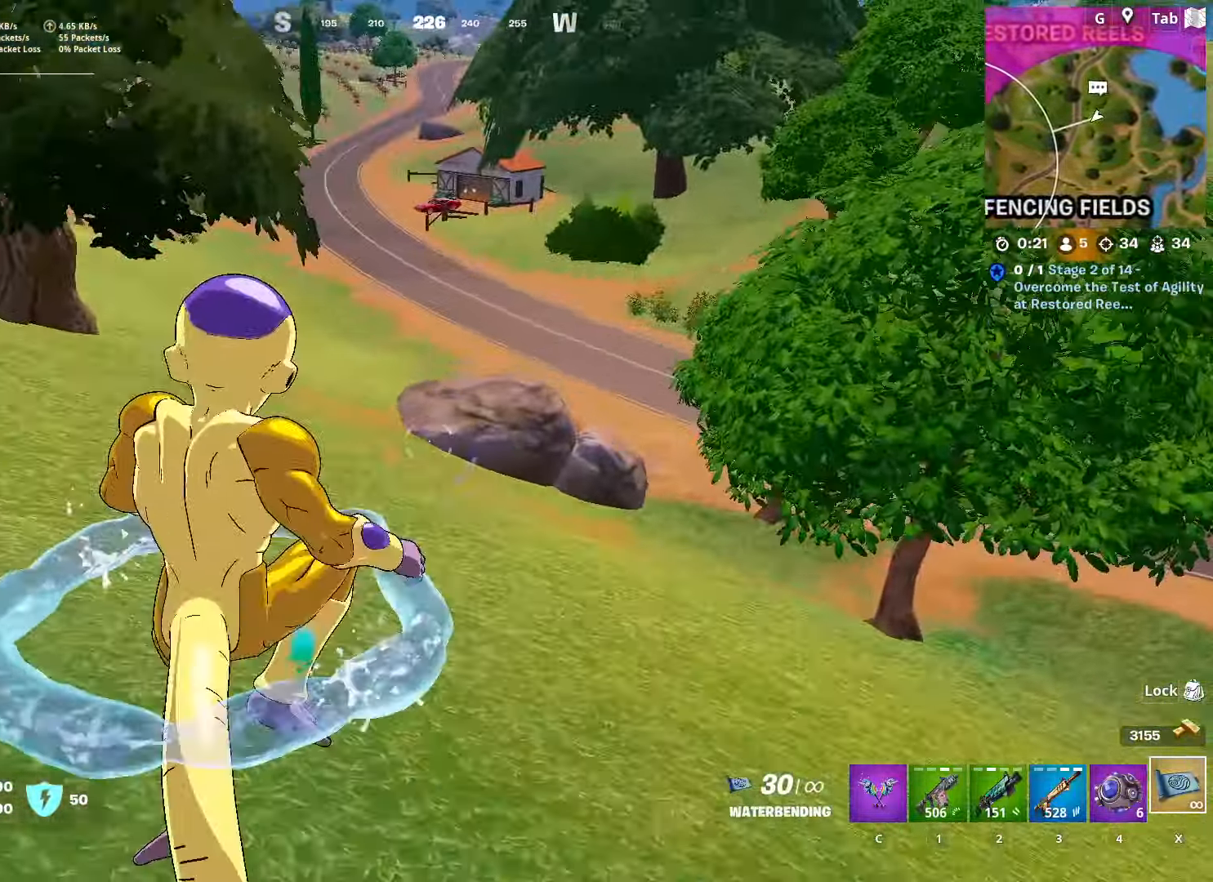
{"keys": ["a", "shift", "w"], "mouse": [], "mouse_move": "right", "events": [[100, "d", "down"], [250, "d", "up"], [384, "a", "down"], [384, "shift", "down"]]}
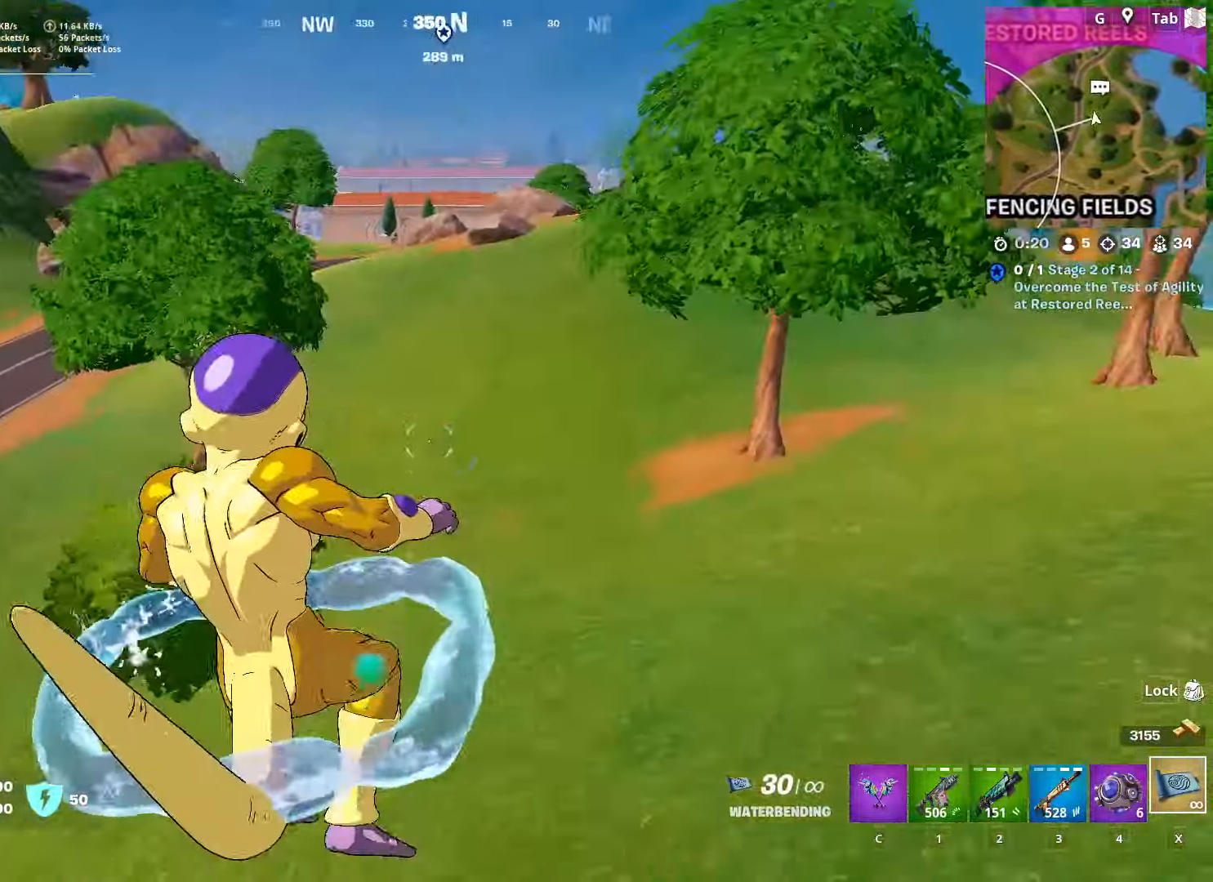
{"keys": ["a", "shift", "w"], "mouse": [], "mouse_move": "still", "events": []}
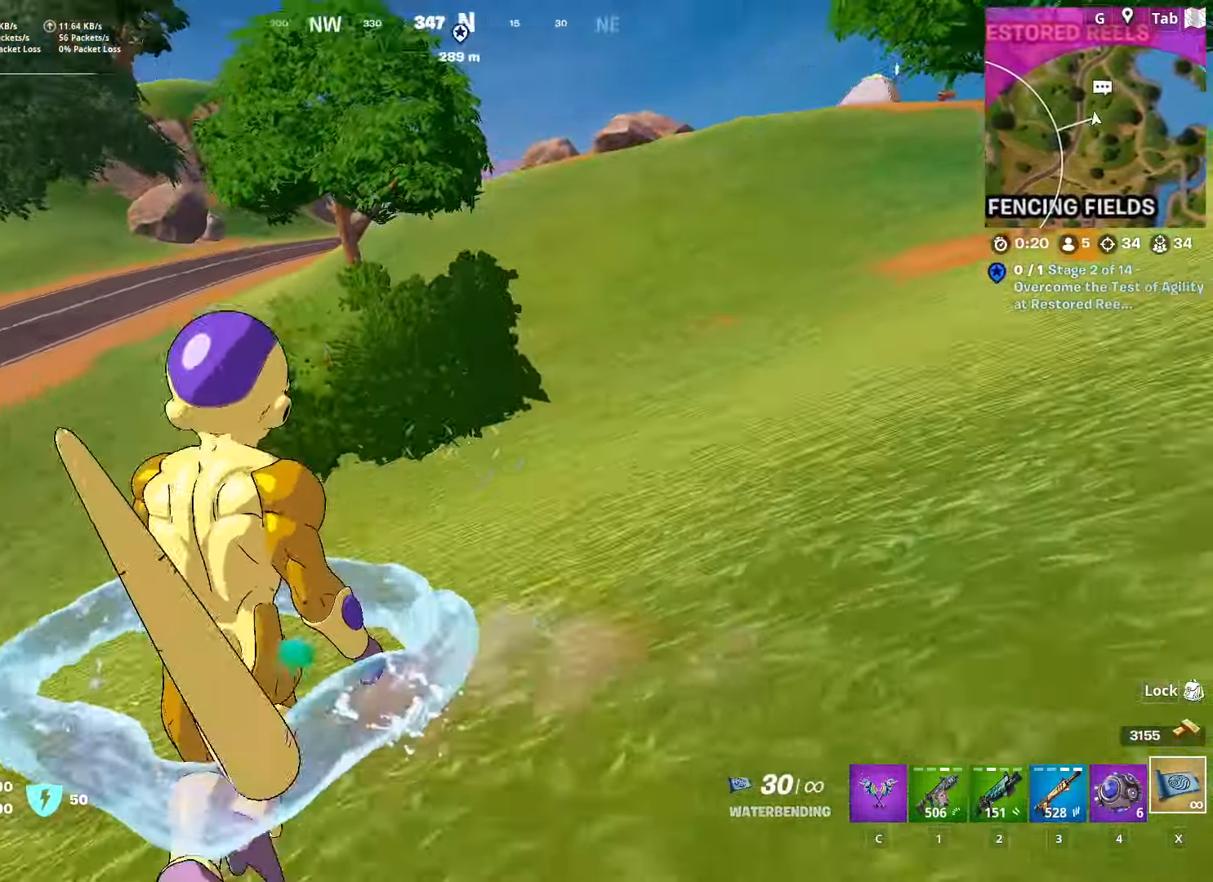
{"keys": ["w"], "mouse": [], "mouse_move": "still", "events": [[50, "a", "up"], [50, "shift", "up"]]}
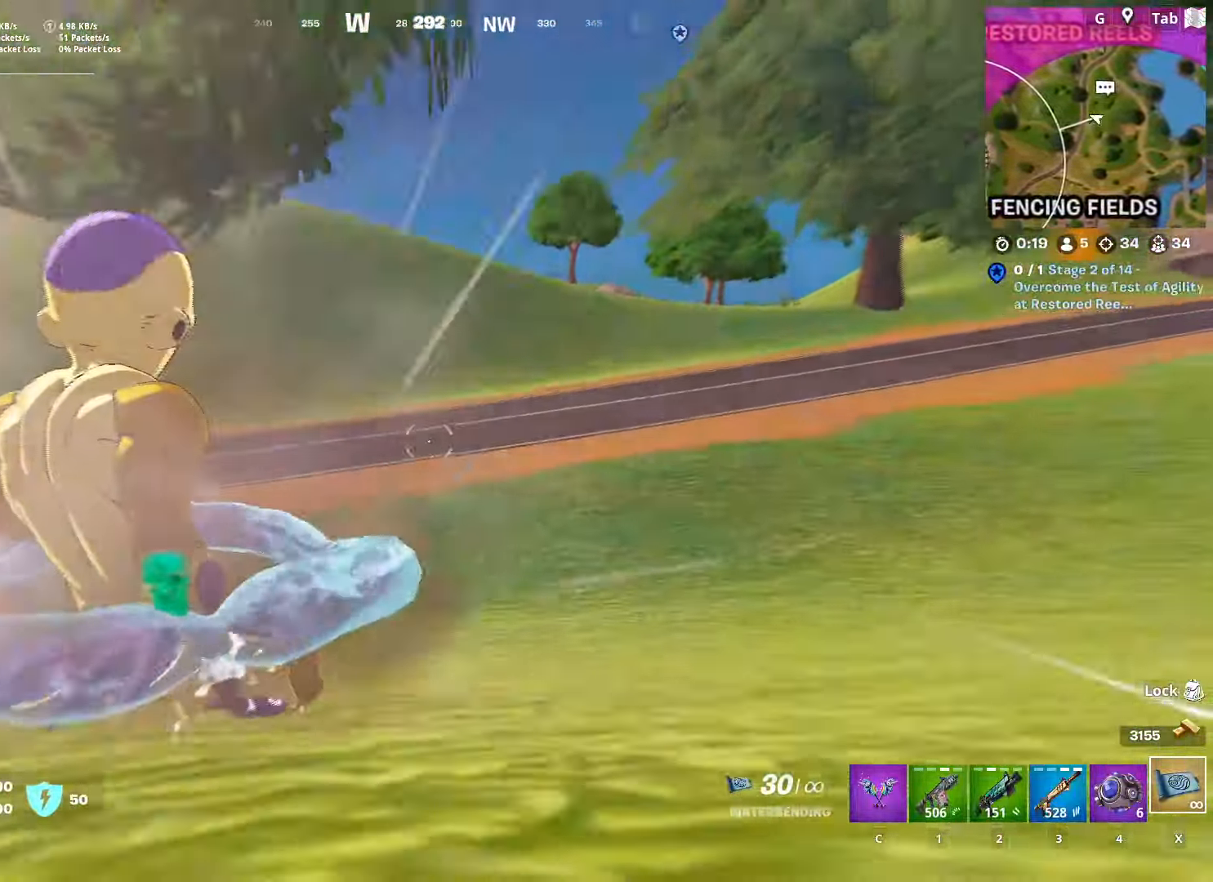
{"keys": ["w"], "mouse": [], "mouse_move": "up", "events": []}
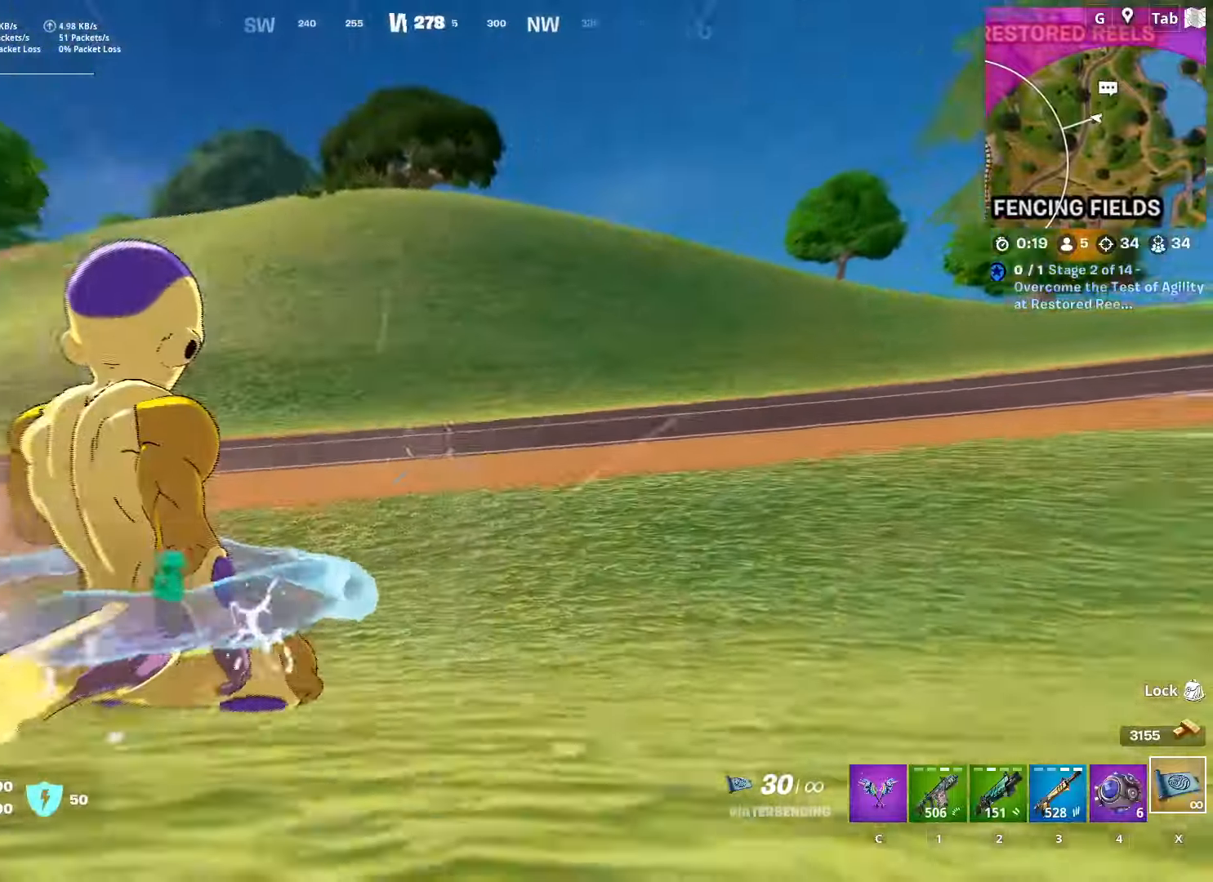
{"keys": ["space", "w"], "mouse": [], "mouse_move": "still", "events": [[167, "ctrl", "down"], [450, "ctrl", "up"], [450, "space", "down"]]}
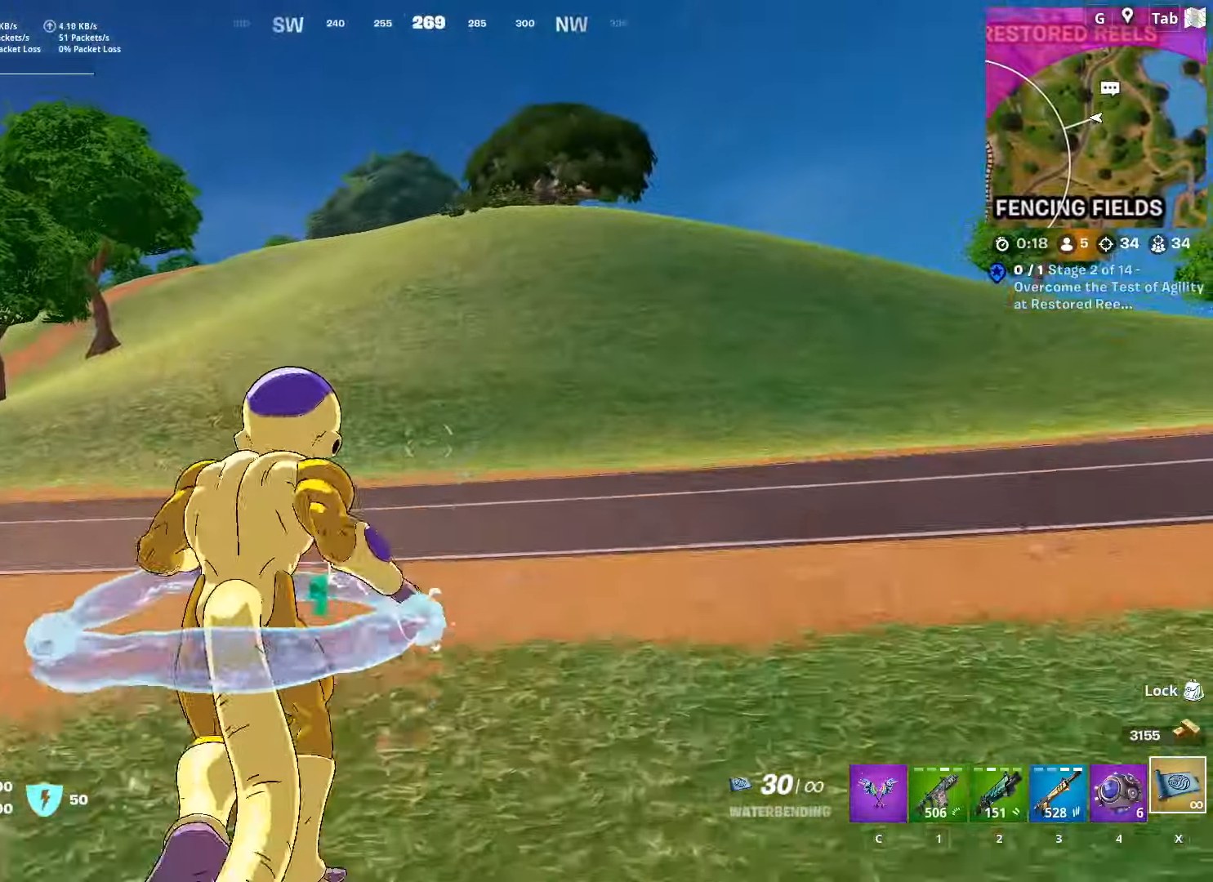
{"keys": ["w"], "mouse": [], "mouse_move": "still", "events": [[134, "space", "up"], [217, "d", "down"], [467, "d", "up"]]}
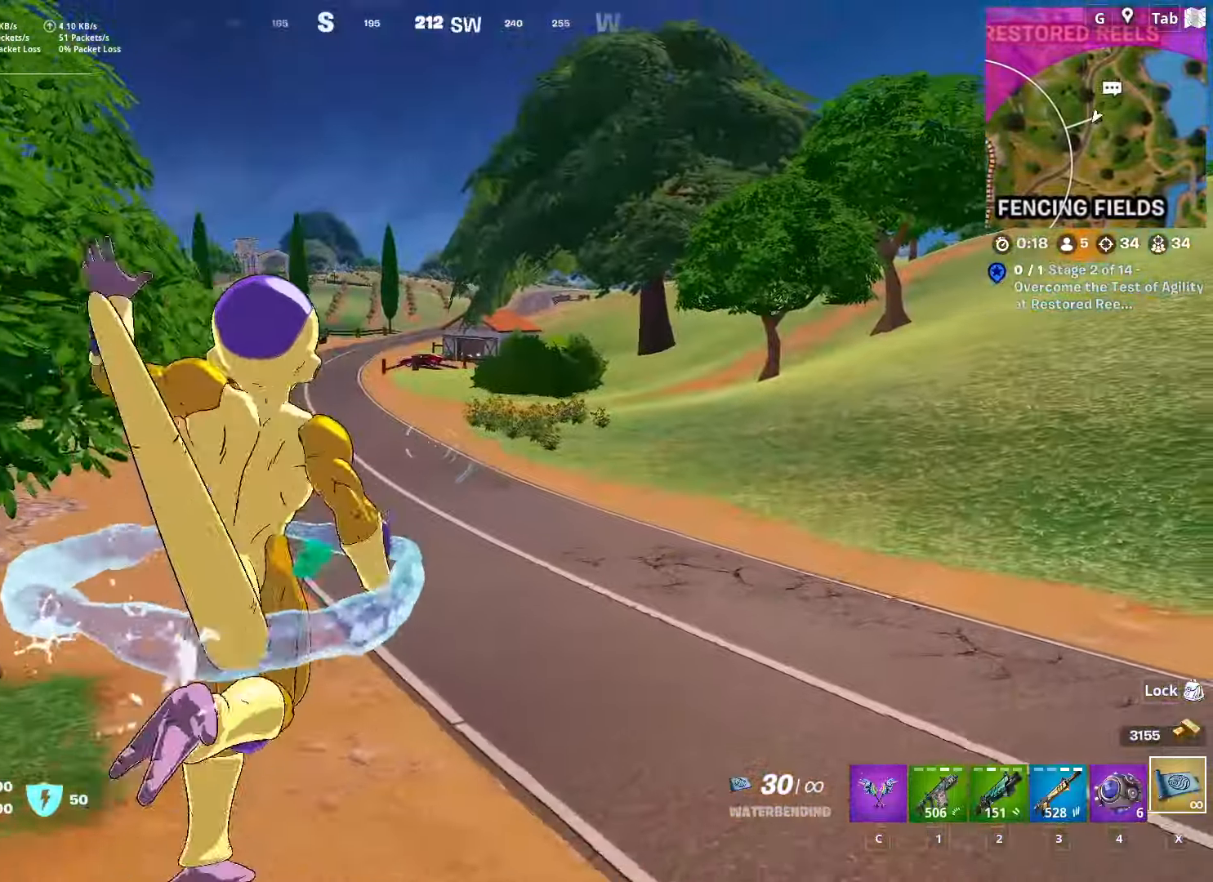
{"keys": ["w"], "mouse": [], "mouse_move": "up-right", "events": [[233, "space", "down"], [433, "space", "up"]]}
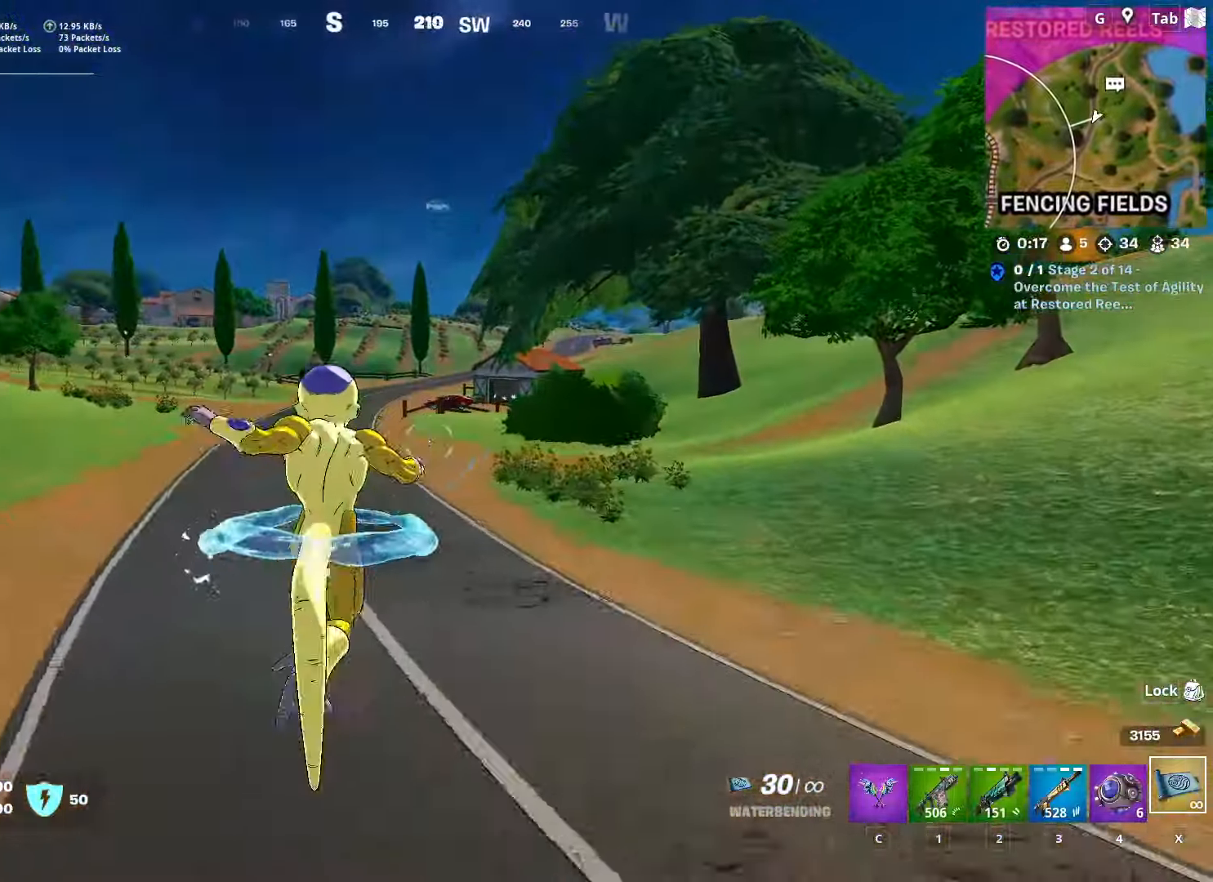
{"keys": ["shift", "w"], "mouse": [], "mouse_move": "still", "events": [[401, "shift", "down"]]}
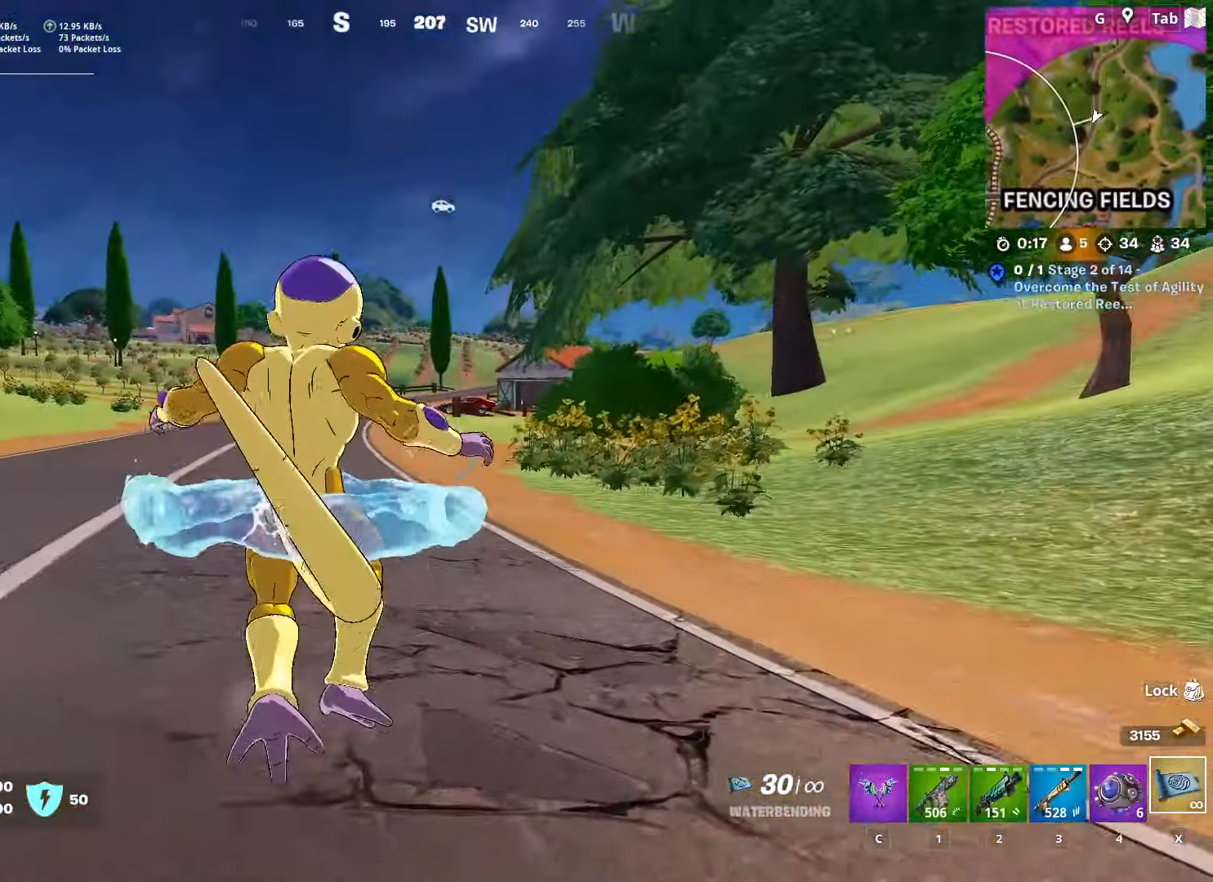
{"keys": ["w"], "mouse": [], "mouse_move": "right", "events": [[183, "space", "down"], [233, "shift", "up"], [317, "mouse_left", "down"], [417, "mouse_left", "up"], [417, "space", "up"]]}
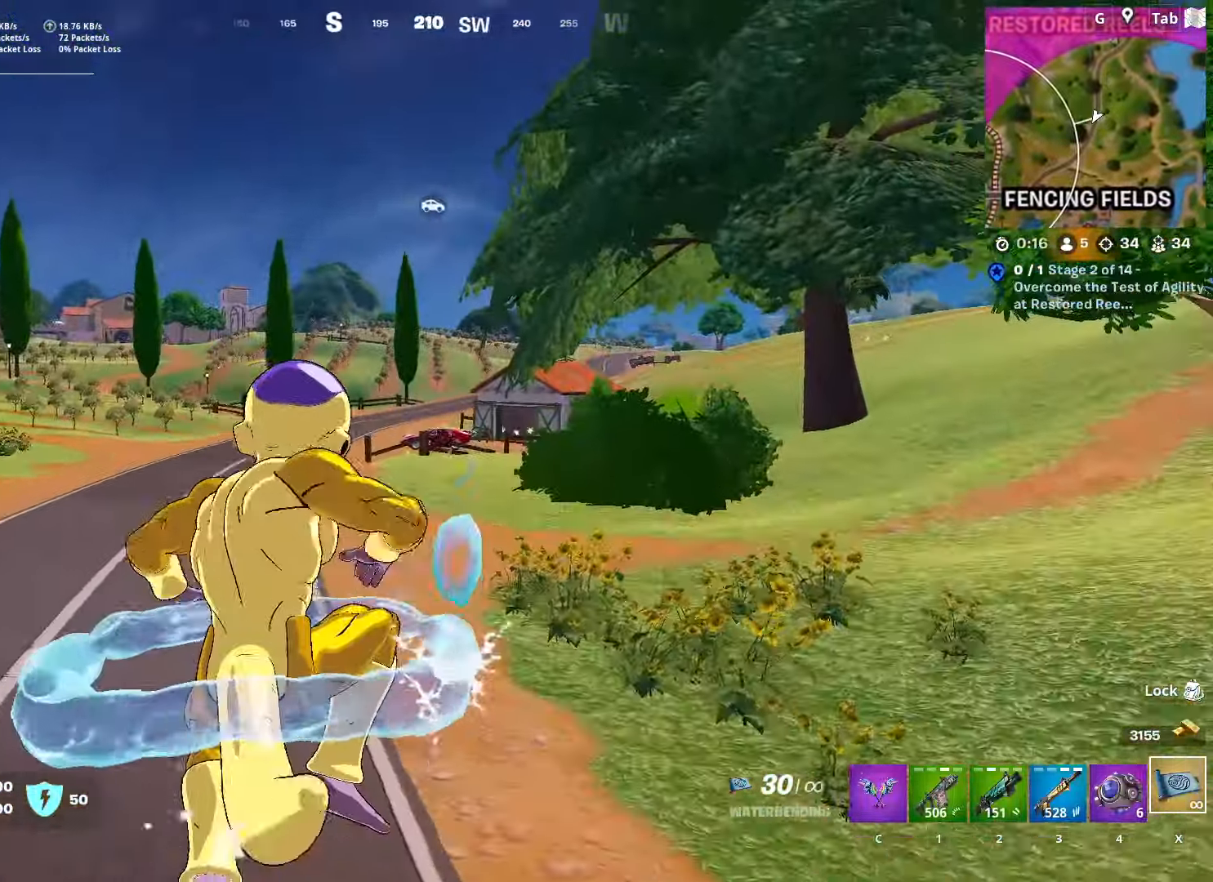
{"keys": ["w"], "mouse": ["left"], "mouse_move": "up", "events": [[17, "mouse_left", "down"], [100, "mouse_left", "up"], [200, "mouse_left", "down"], [284, "mouse_left", "up"], [334, "mouse_left", "down"], [434, "mouse_left", "up"], [484, "mouse_left", "down"]]}
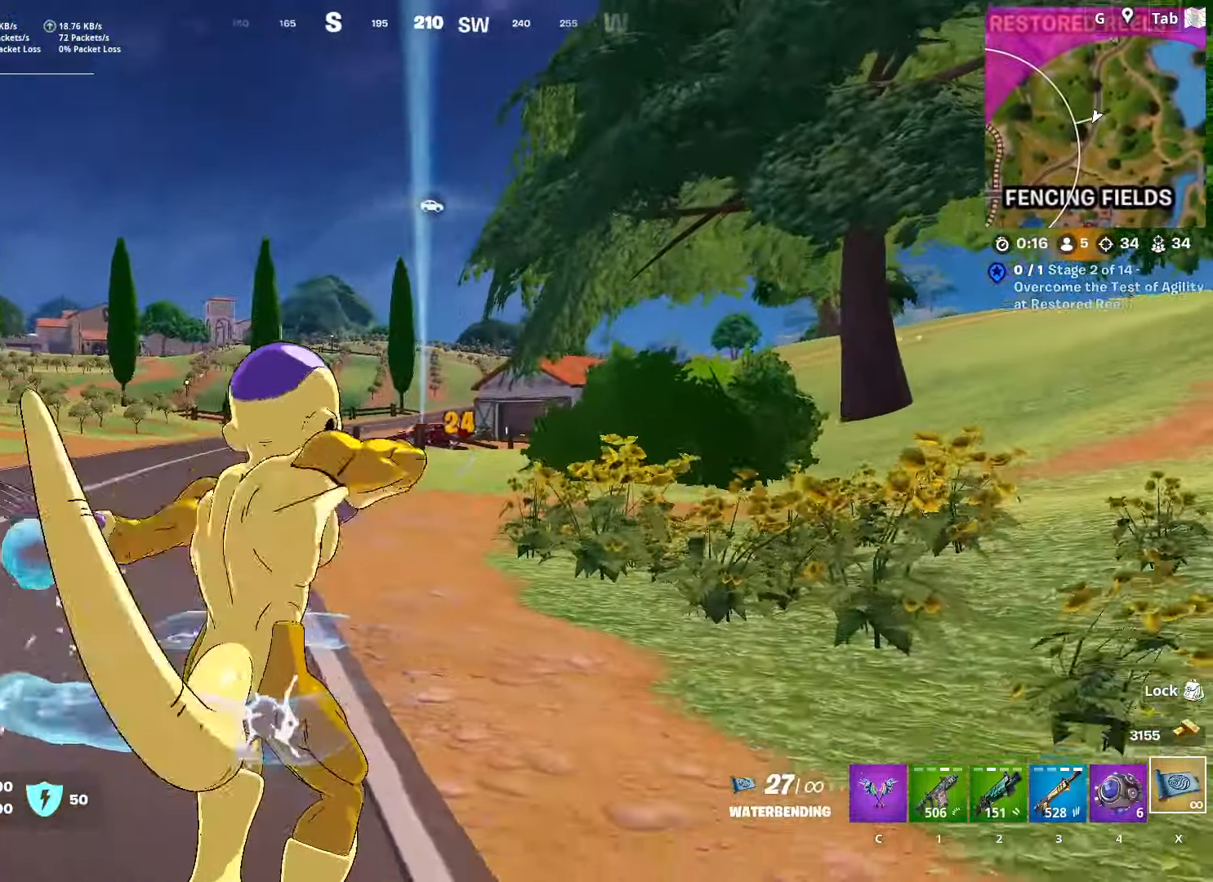
{"keys": ["w"], "mouse": [], "mouse_move": "left", "events": [[117, "mouse_left", "up"], [167, "mouse_left", "down"], [250, "mouse_left", "up"], [300, "mouse_left", "down"], [400, "mouse_left", "up"]]}
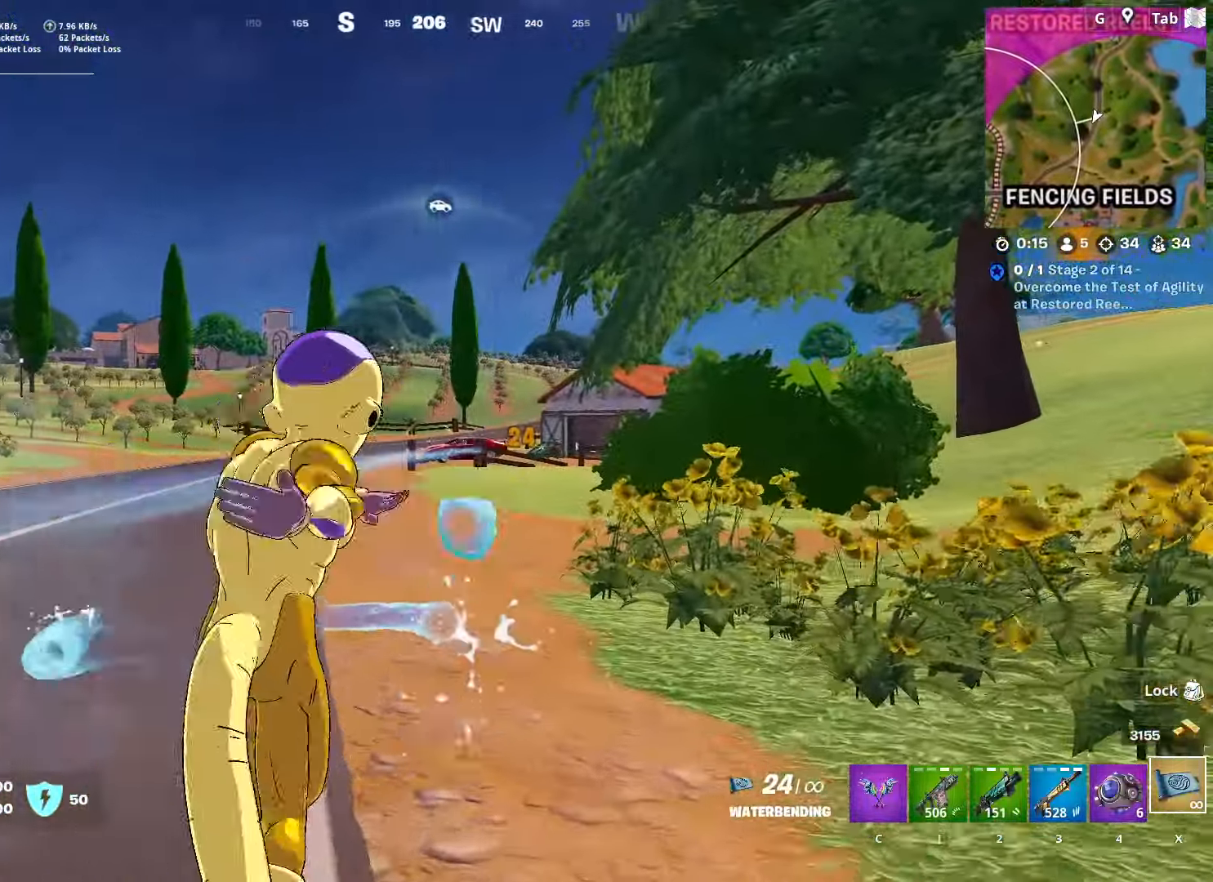
{"keys": ["d", "w"], "mouse": [], "mouse_move": "still", "events": [[16, "mouse_left", "down"], [100, "mouse_left", "up"], [200, "mouse_left", "down"], [283, "mouse_left", "up"], [333, "mouse_left", "down"], [383, "d", "down"], [467, "mouse_left", "up"]]}
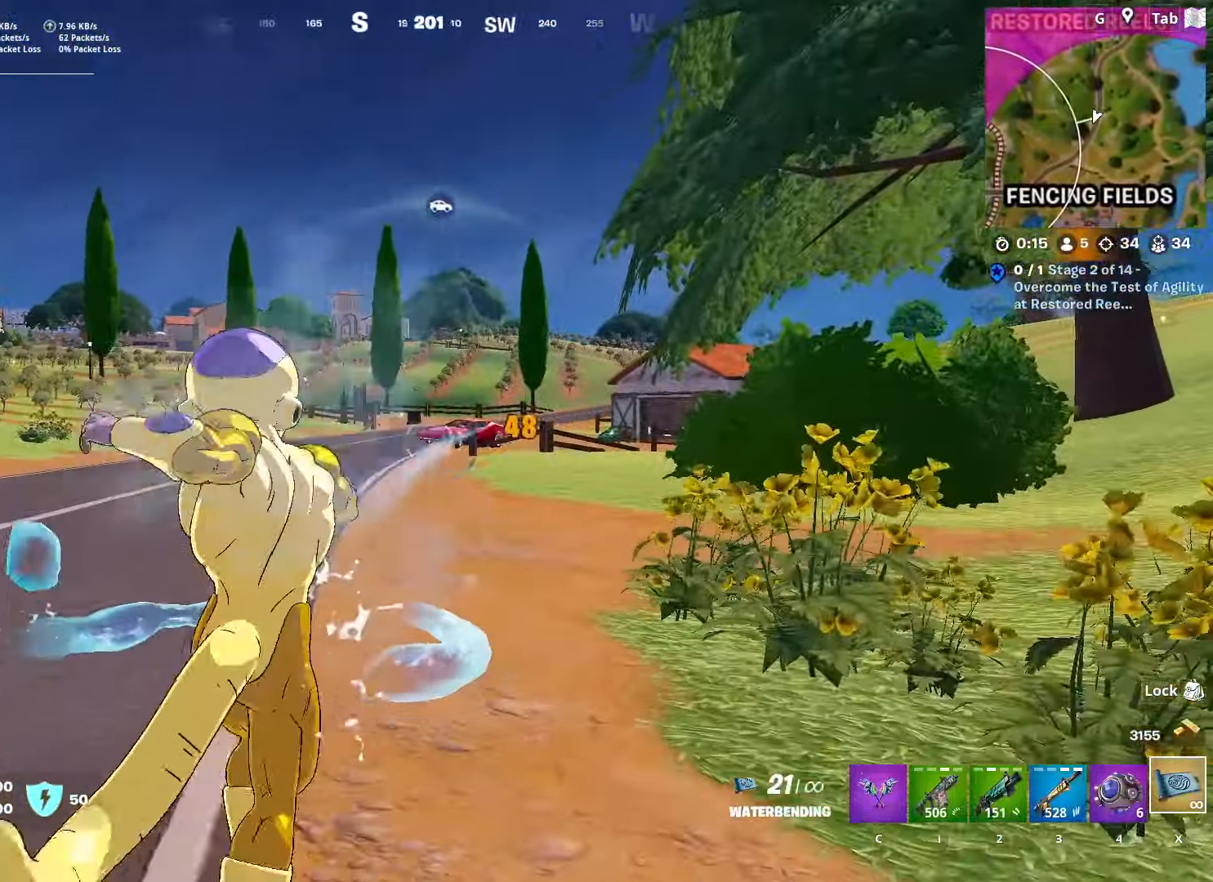
{"keys": ["w"], "mouse": [], "mouse_move": "still", "events": [[17, "mouse_left", "down"], [167, "mouse_left", "up"], [200, "mouse_left", "down"], [267, "d", "up"], [450, "mouse_left", "up"]]}
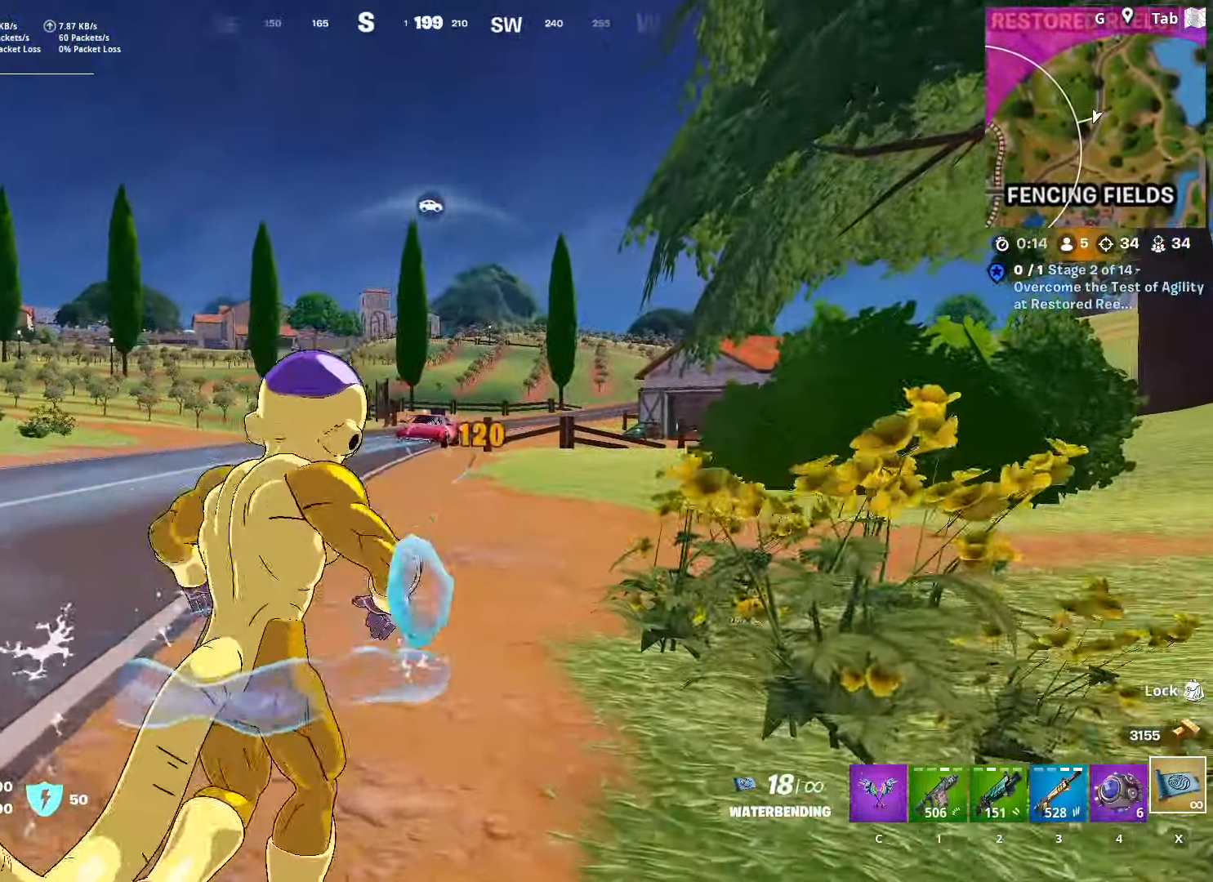
{"keys": ["a", "w"], "mouse": ["left"], "mouse_move": "still", "events": [[50, "mouse_left", "down"], [133, "mouse_left", "up"], [183, "mouse_left", "down"], [317, "mouse_left", "up"], [367, "a", "down"], [367, "mouse_left", "down"]]}
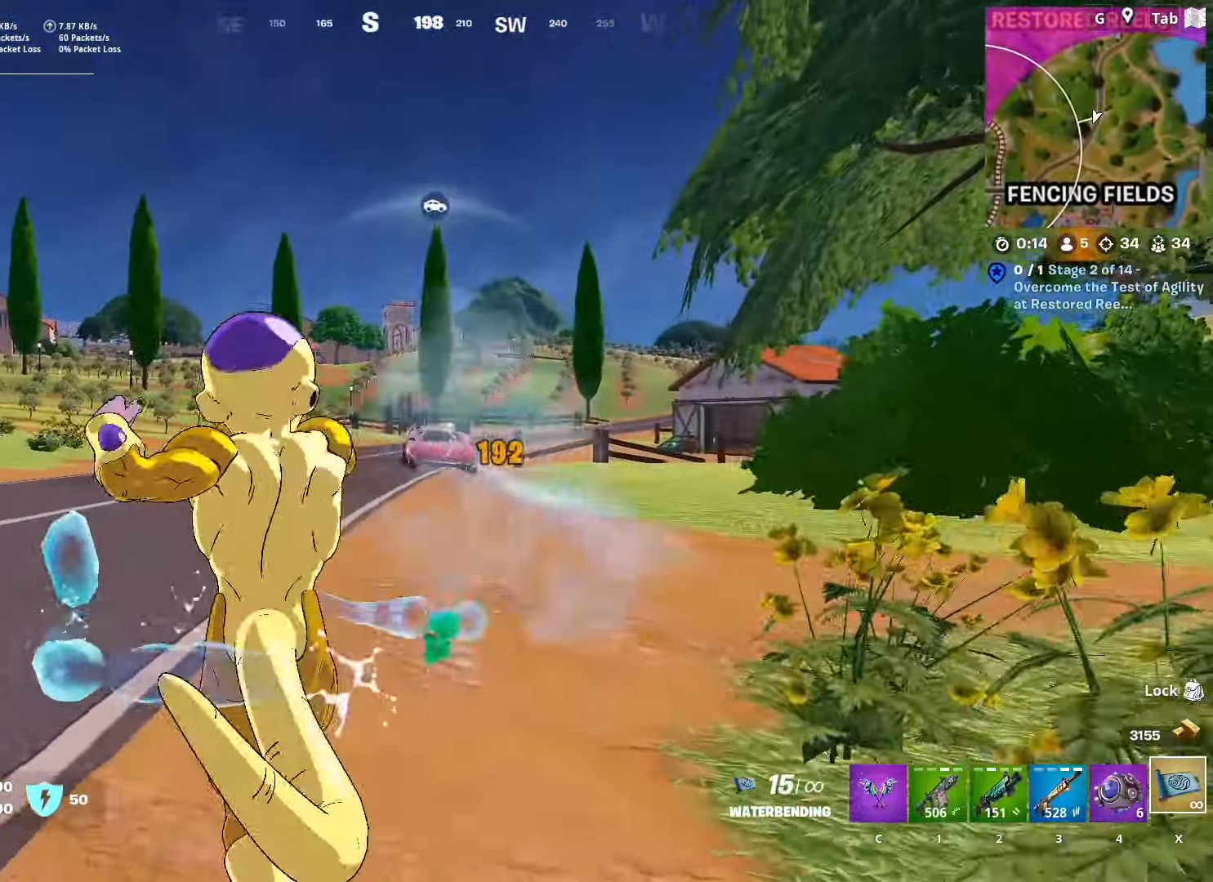
{"keys": ["a"], "mouse": [], "mouse_move": "still", "events": [[17, "mouse_left", "up"], [67, "a", "up"], [67, "mouse_left", "down"], [150, "mouse_left", "up"], [200, "mouse_left", "down"], [283, "mouse_left", "up"], [383, "mouse_left", "down"], [483, "a", "down"], [483, "mouse_left", "up"], [483, "w", "up"]]}
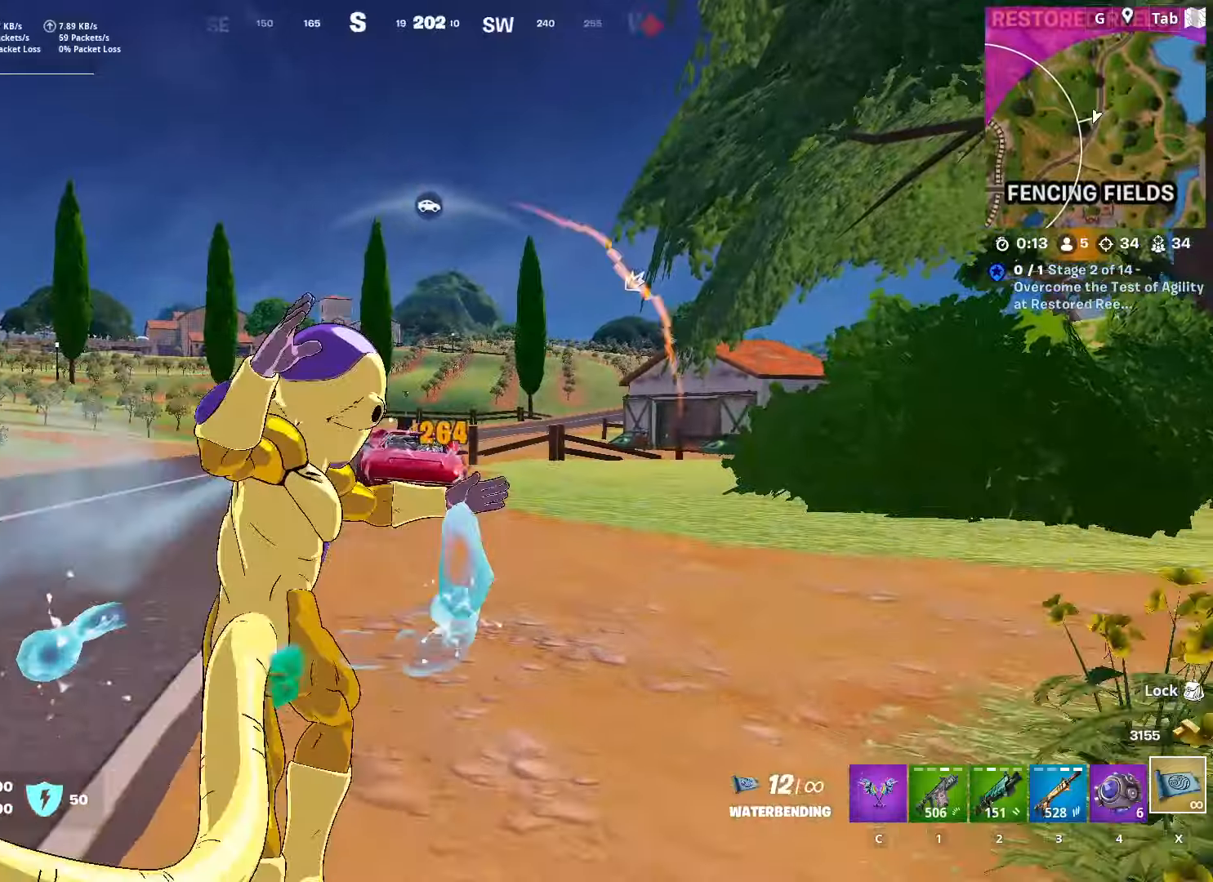
{"keys": ["a", "s", "space"], "mouse": ["left"], "mouse_move": "down-right", "events": [[33, "mouse_left", "down"], [117, "mouse_left", "up"], [117, "s", "down"], [167, "a", "up"], [217, "mouse_left", "down"], [250, "mouse_left", "up"], [300, "a", "down"], [350, "mouse_left", "down"], [434, "mouse_left", "up"], [484, "mouse_left", "down"], [484, "space", "down"]]}
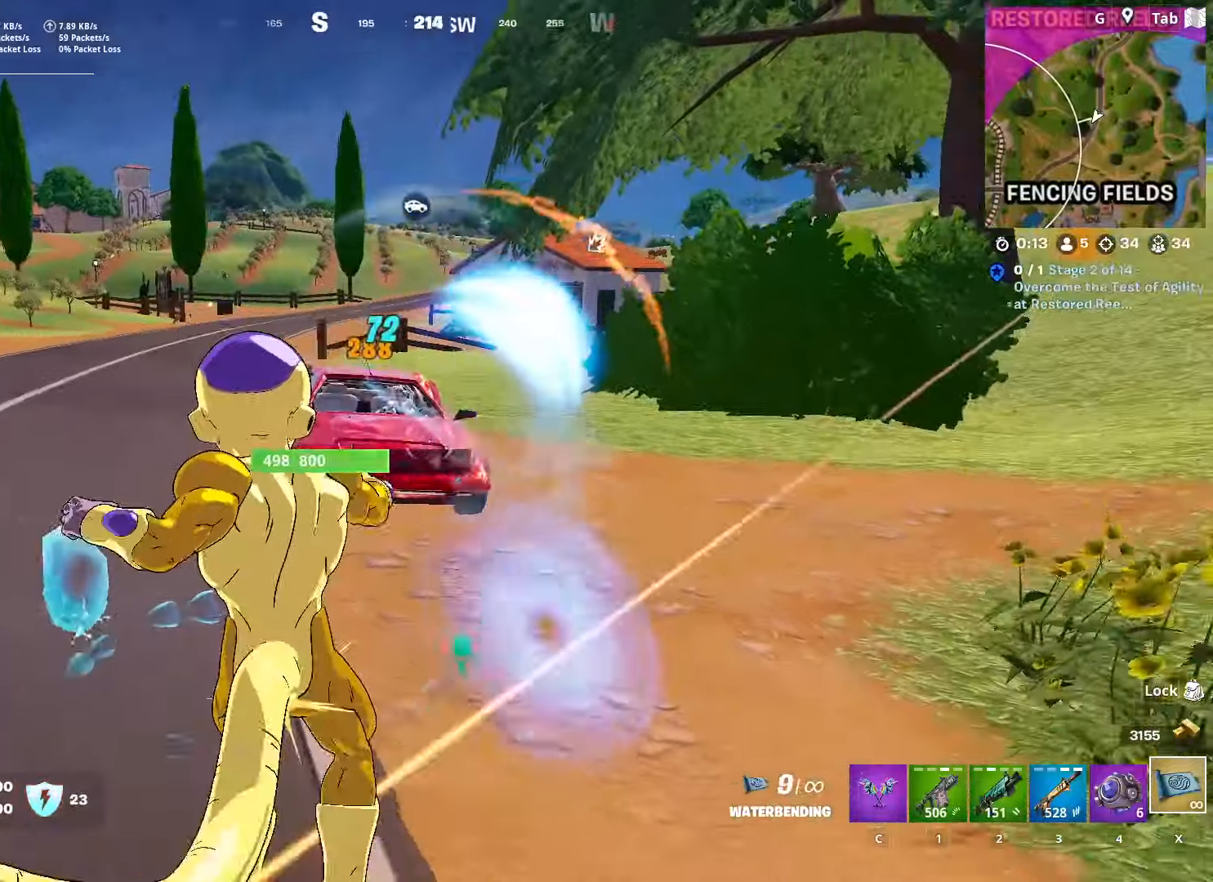
{"keys": ["4", "a", "w"], "mouse": [], "mouse_move": "left", "events": [[33, "s", "up"], [83, "mouse_left", "up"], [133, "mouse_left", "down"], [133, "space", "up"], [233, "space", "down"], [283, "mouse_left", "up"], [283, "space", "up"], [317, "mouse_left", "down"], [367, "w", "down"], [417, "mouse_left", "up"], [500, "4", "down"]]}
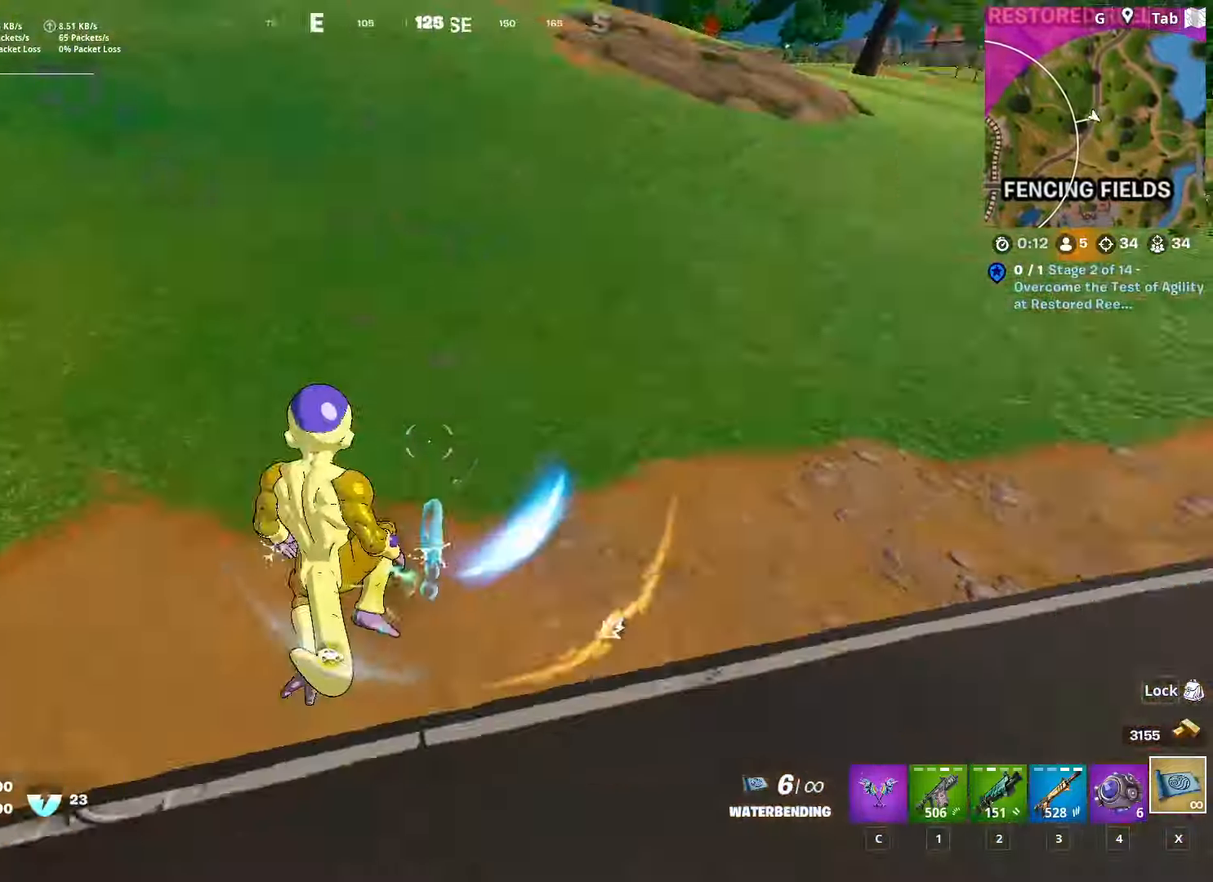
{"keys": ["d", "w"], "mouse": ["left"], "mouse_move": "up", "events": [[150, "4", "up"], [200, "a", "up"], [384, "d", "down"], [384, "mouse_left", "down"]]}
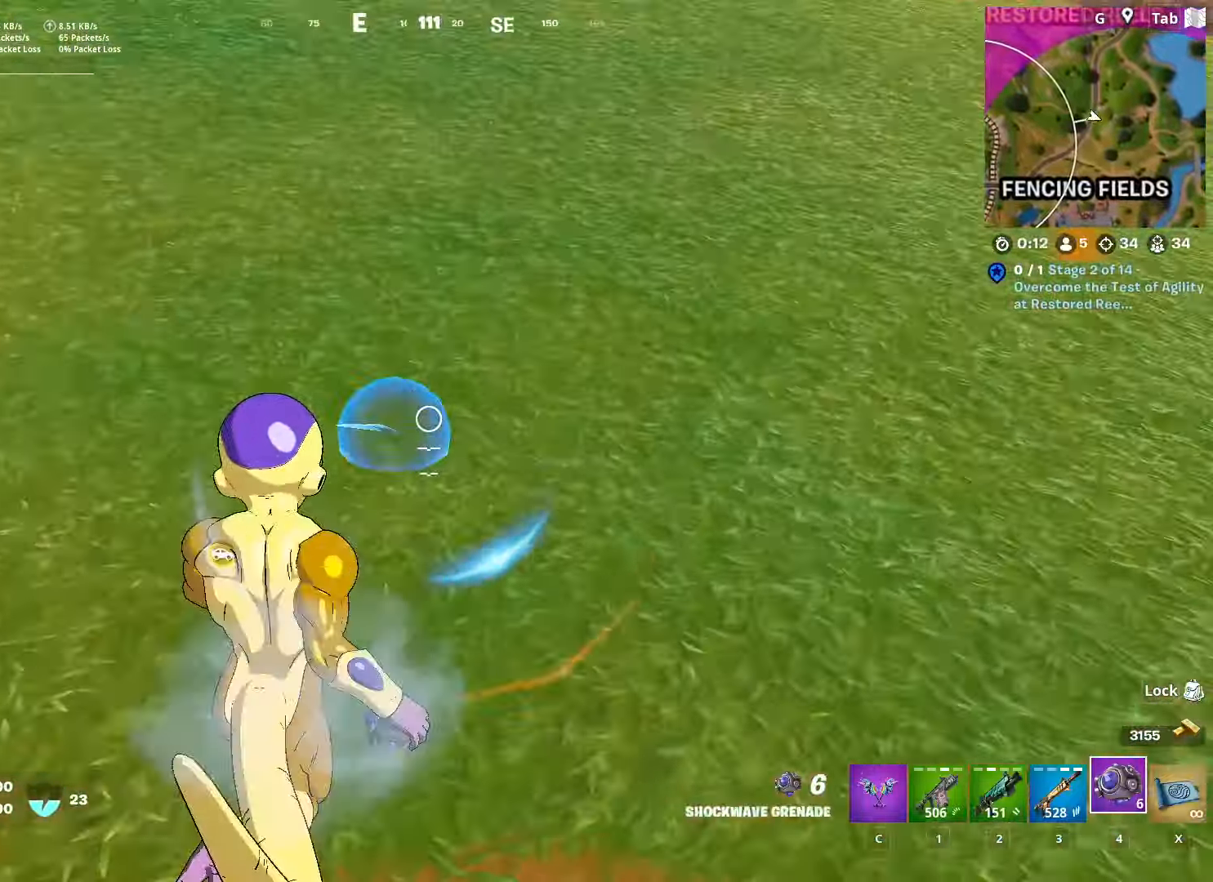
{"keys": ["ctrl", "w"], "mouse": [], "mouse_move": "up", "events": [[33, "mouse_left", "up"], [250, "d", "up"], [300, "ctrl", "down"]]}
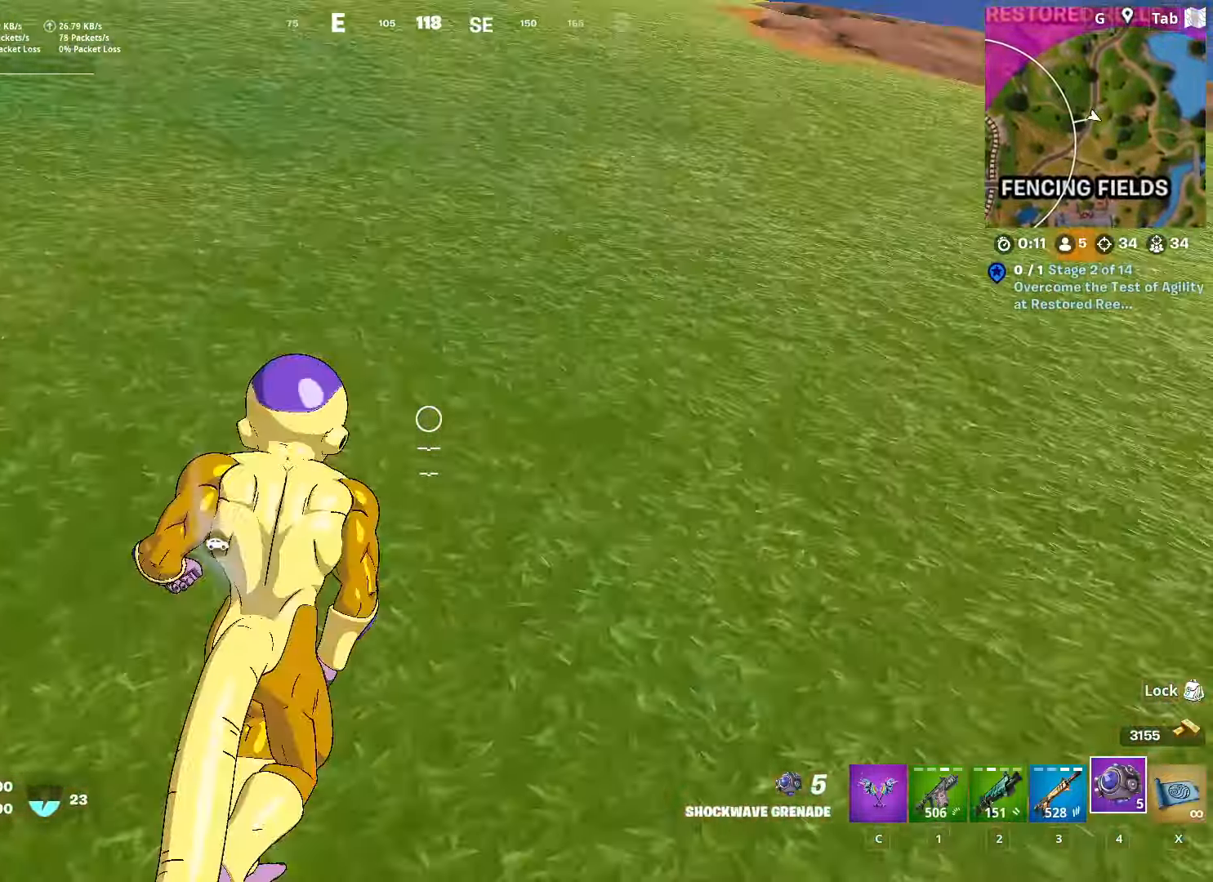
{"keys": ["a", "w"], "mouse": [], "mouse_move": "still", "events": [[33, "ctrl", "up"], [83, "space", "down"], [284, "space", "up"], [334, "a", "down"]]}
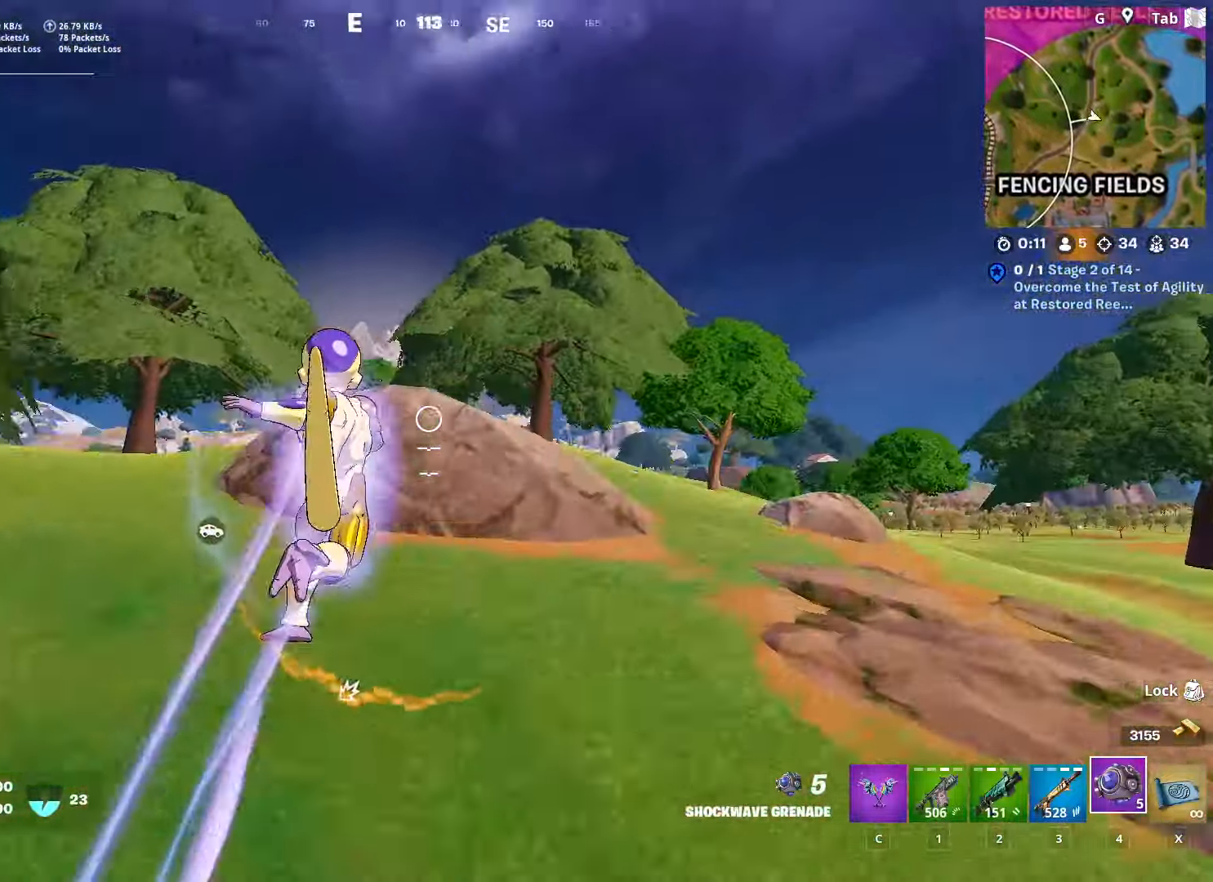
{"keys": ["w"], "mouse": [], "mouse_move": "still", "events": [[433, "a", "up"]]}
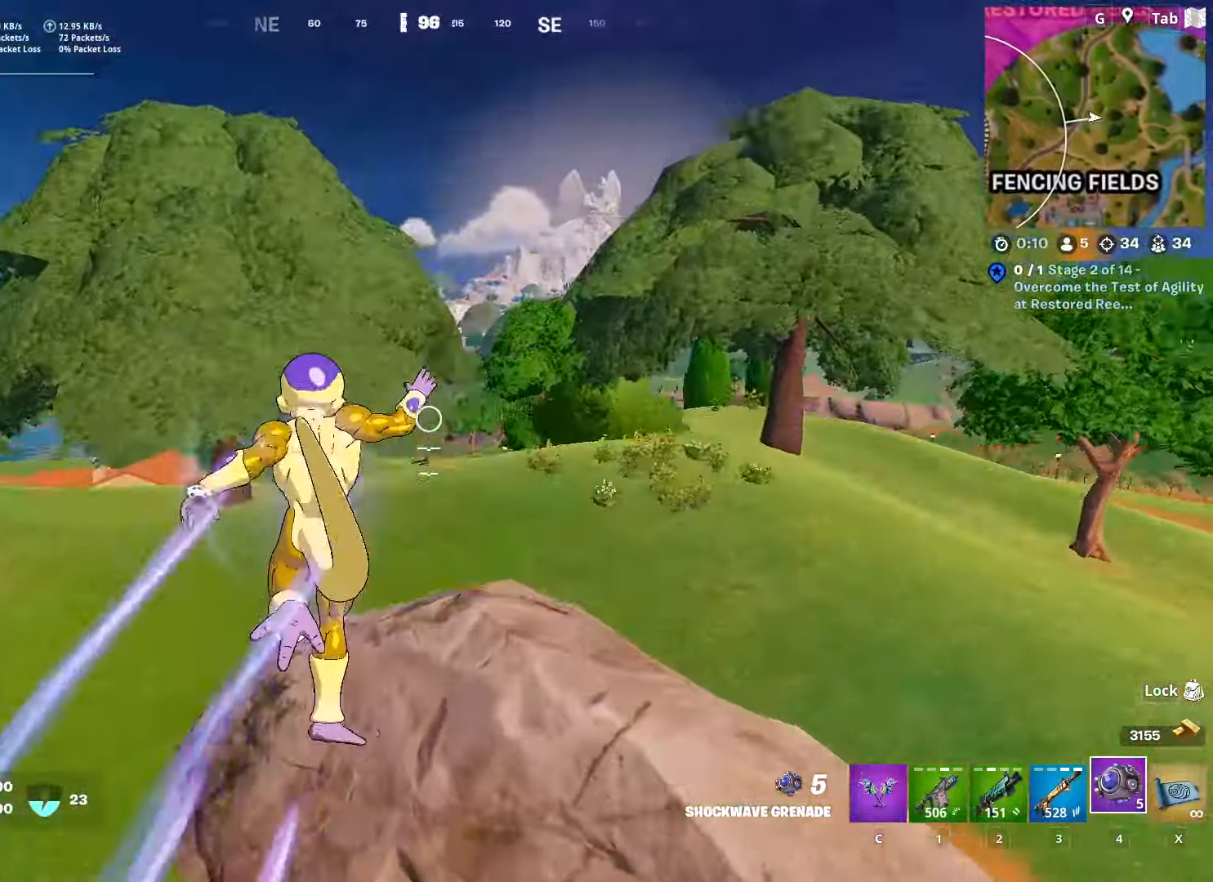
{"keys": ["w"], "mouse": [], "mouse_move": "up", "events": [[167, "3", "down"], [300, "3", "up"]]}
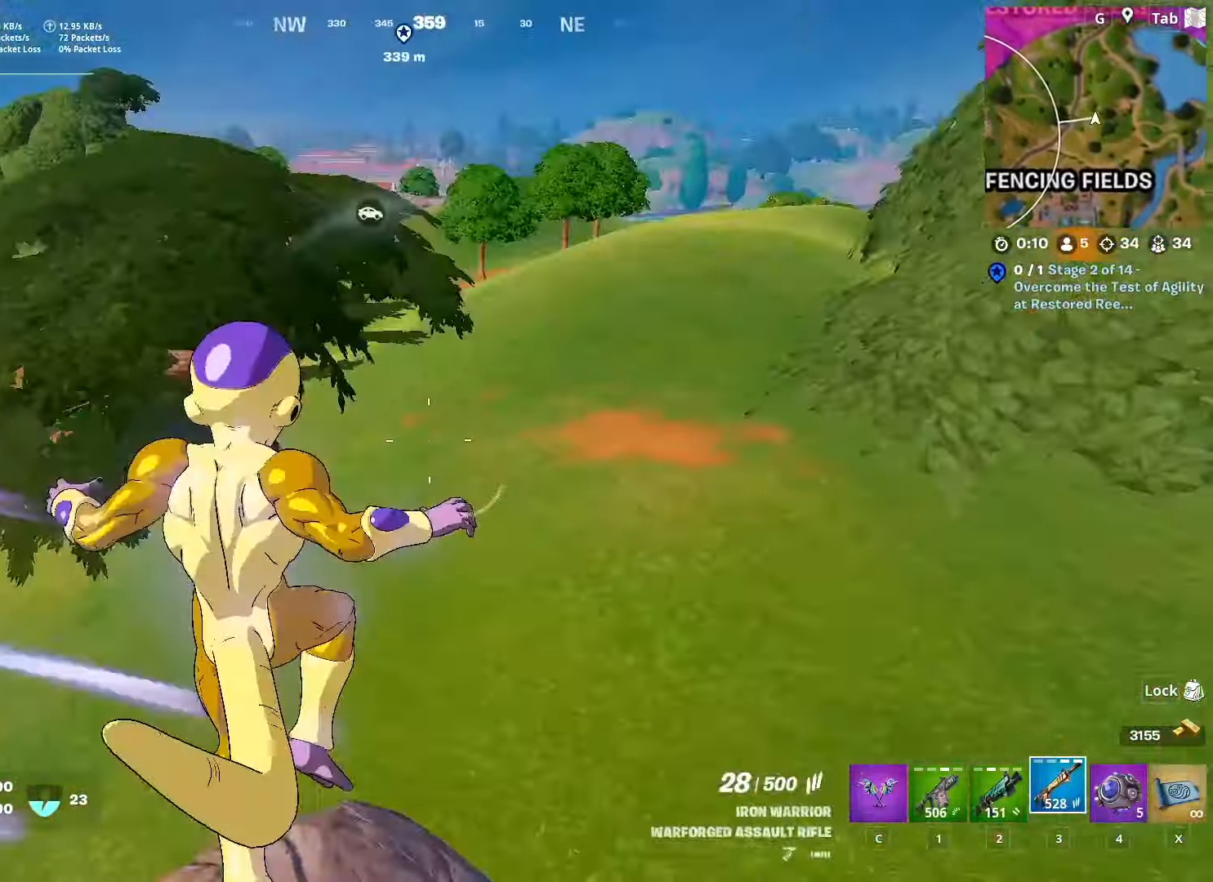
{"keys": ["w", "x"], "mouse": [], "mouse_move": "up", "events": [[467, "x", "down"]]}
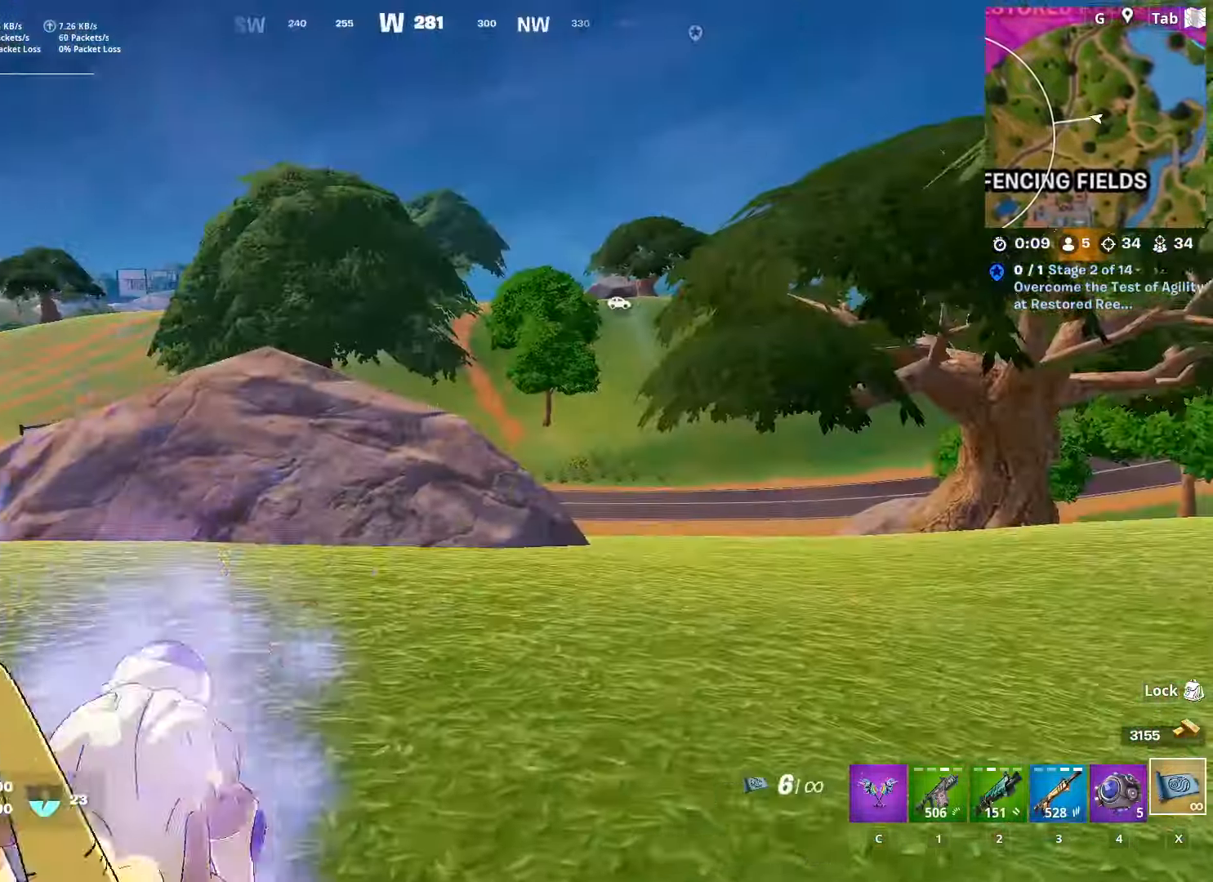
{"keys": ["a", "w"], "mouse": [], "mouse_move": "right", "events": [[100, "x", "up"], [150, "a", "down"]]}
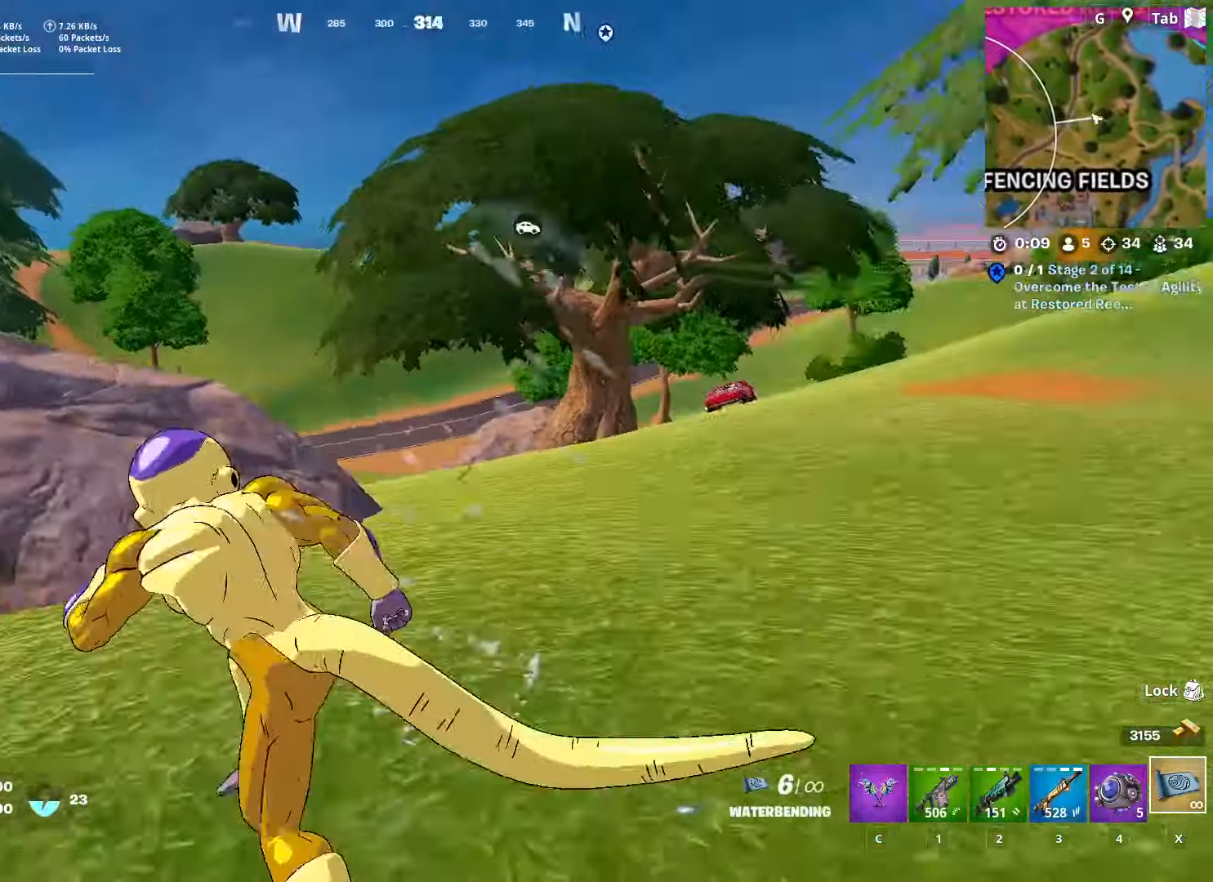
{"keys": ["w"], "mouse": [], "mouse_move": "up-right", "events": [[66, "a", "up"], [166, "a", "down"], [216, "w", "up"], [400, "a", "up"], [450, "w", "down"]]}
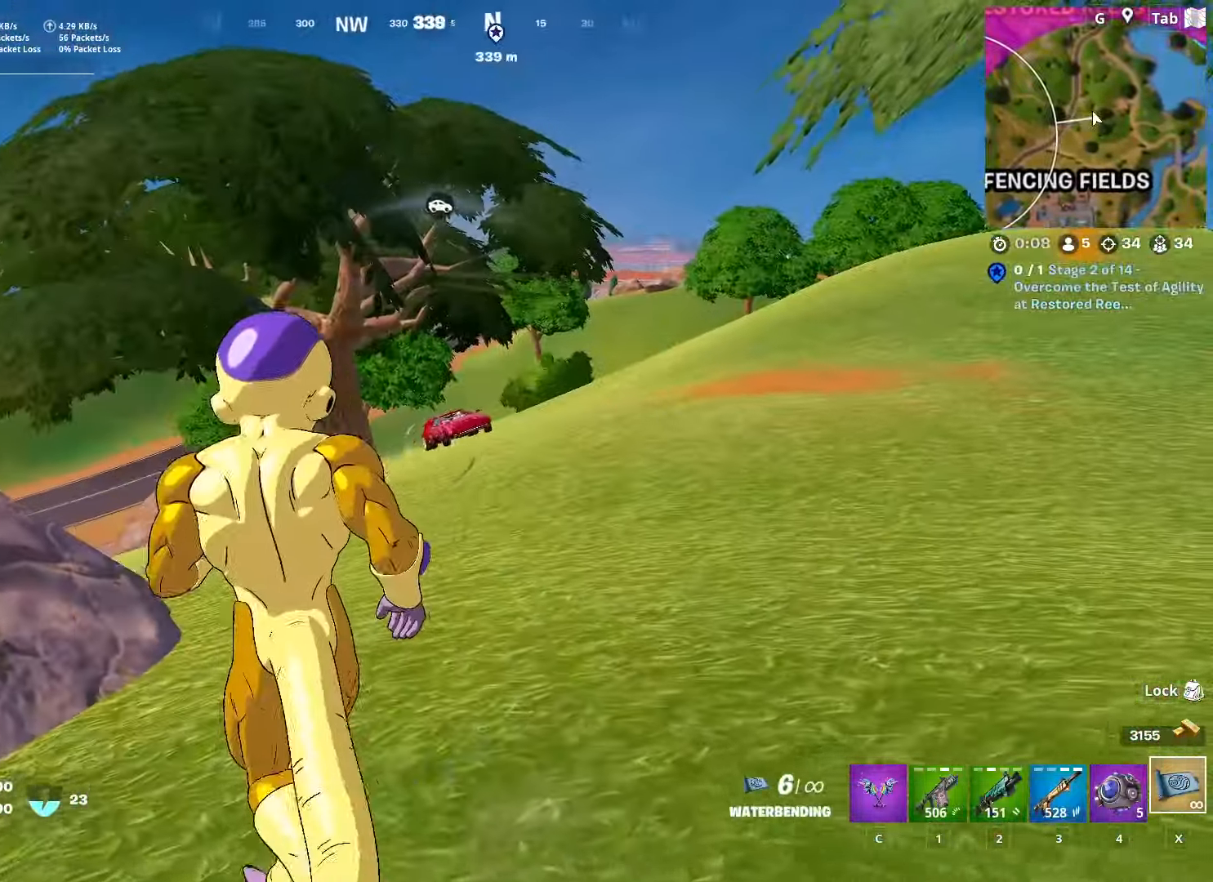
{"keys": [], "mouse": [], "mouse_move": "still", "events": [[33, "mouse_left", "down"], [134, "mouse_left", "up"], [234, "mouse_left", "down"], [318, "mouse_left", "up"], [368, "mouse_left", "down"], [368, "w", "up"], [501, "mouse_left", "up"]]}
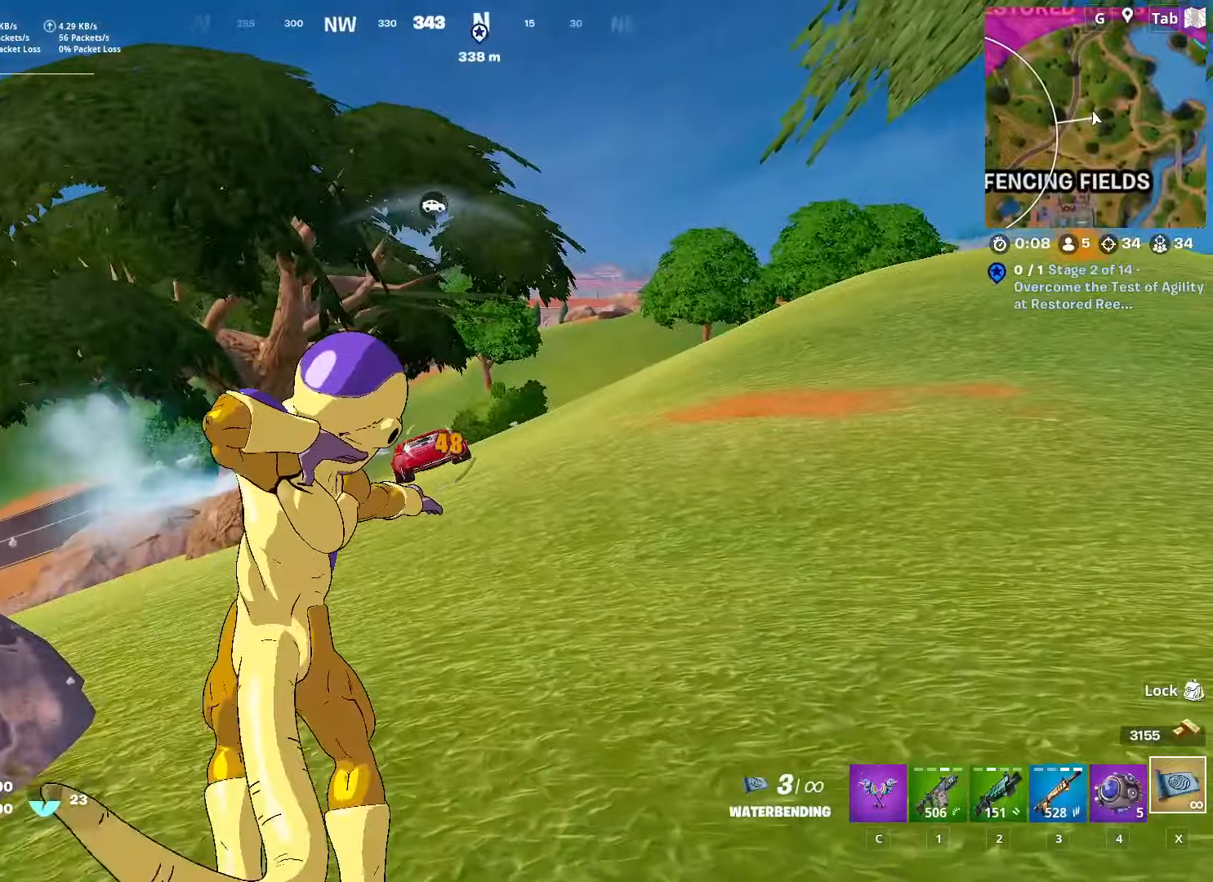
{"keys": ["s"], "mouse": [], "mouse_move": "up-right", "events": [[50, "mouse_left", "down"], [50, "s", "down"], [150, "mouse_left", "up"], [200, "mouse_left", "down"], [334, "mouse_left", "up"], [384, "mouse_left", "down"], [484, "mouse_left", "up"]]}
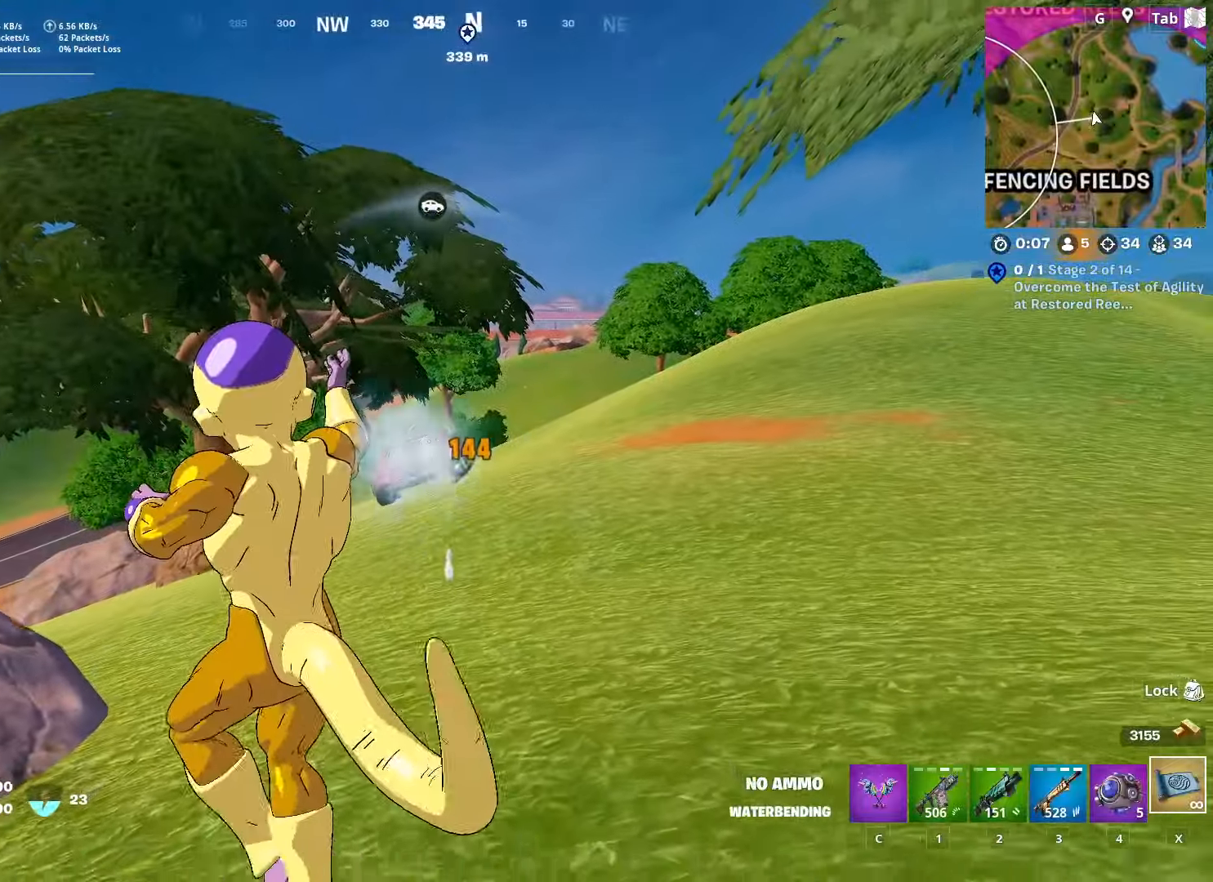
{"keys": ["a"], "mouse": [], "mouse_move": "still", "events": [[33, "mouse_left", "down"], [166, "mouse_left", "up"], [216, "a", "down"], [216, "mouse_left", "down"], [300, "mouse_left", "up"], [350, "mouse_left", "down"], [483, "mouse_left", "up"], [483, "s", "up"]]}
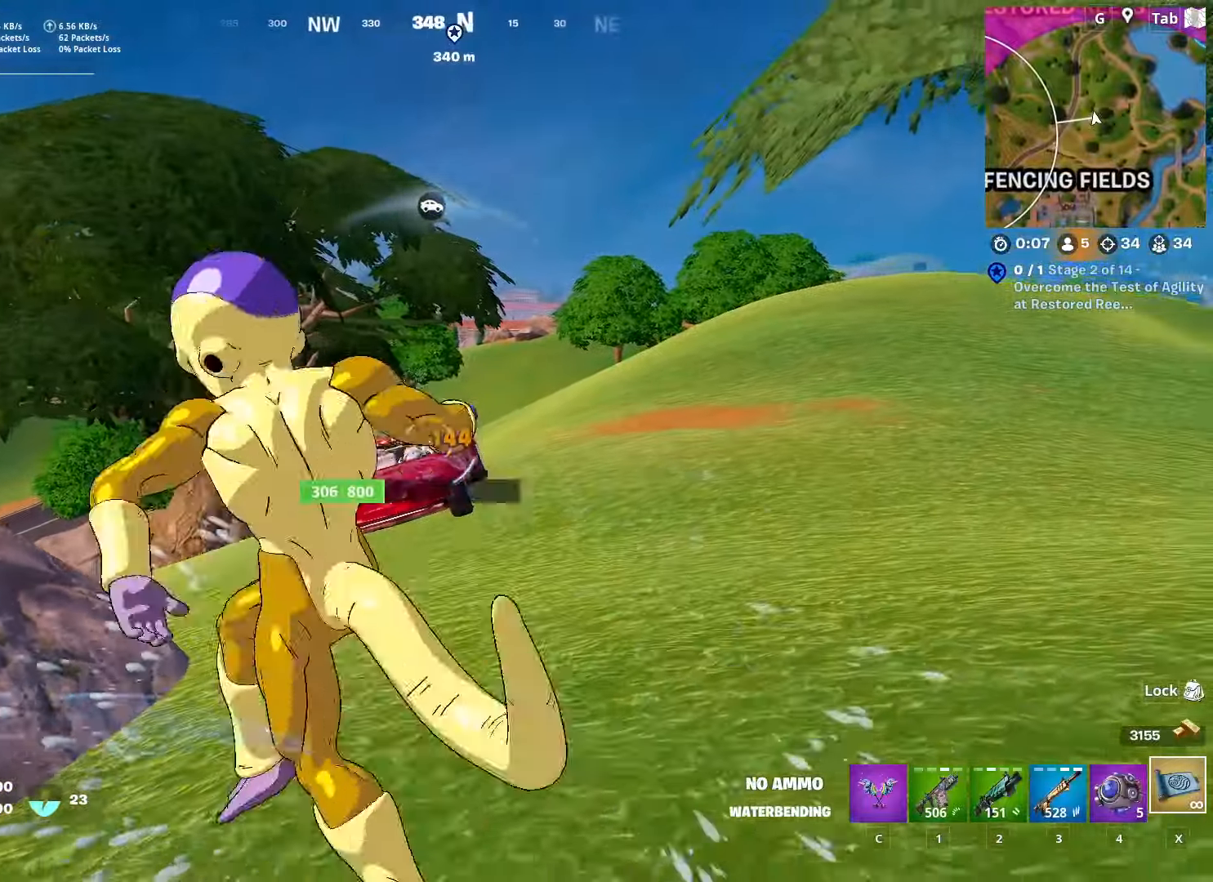
{"keys": ["a"], "mouse": [], "mouse_move": "down", "events": [[33, "mouse_left", "down"], [83, "space", "down"], [184, "mouse_left", "up"], [284, "space", "up"]]}
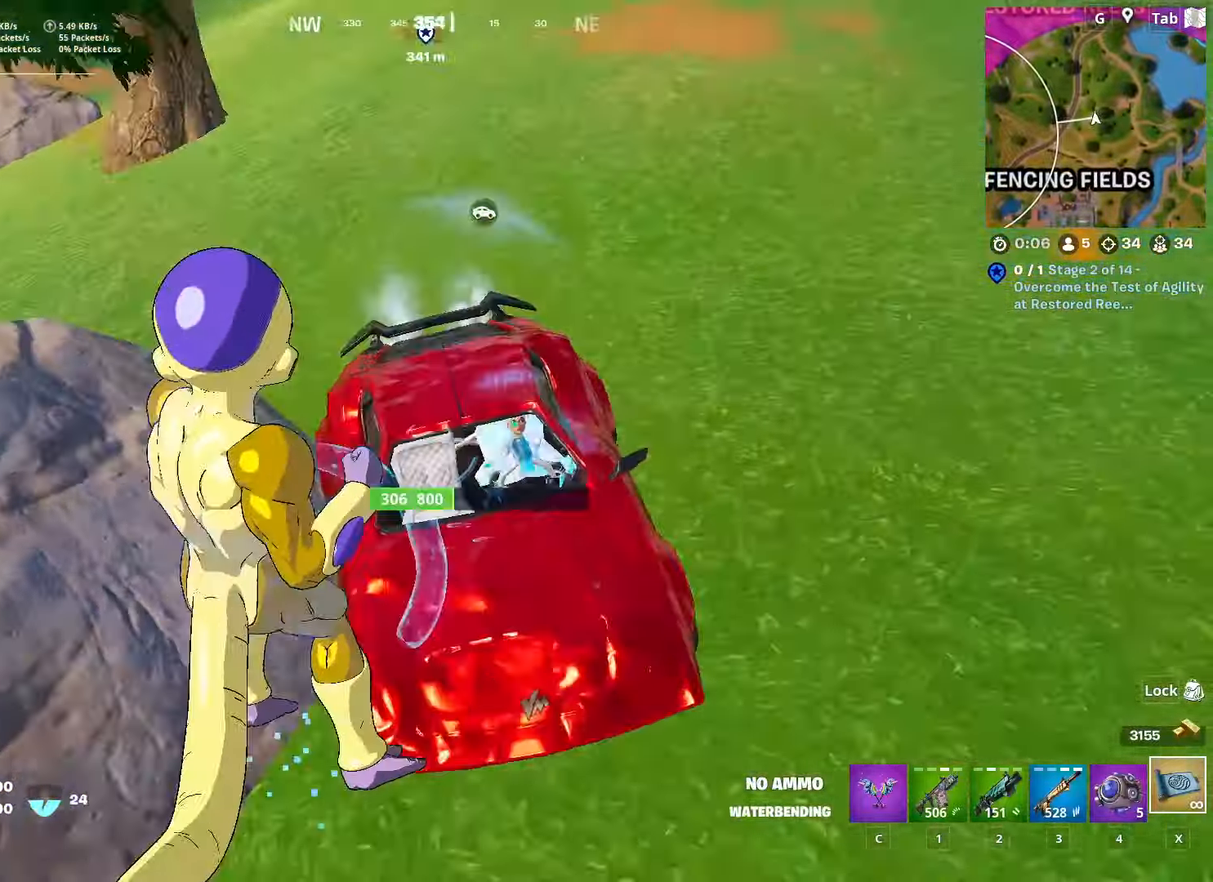
{"keys": ["w"], "mouse": [], "mouse_move": "up", "events": [[183, "w", "down"], [483, "a", "up"]]}